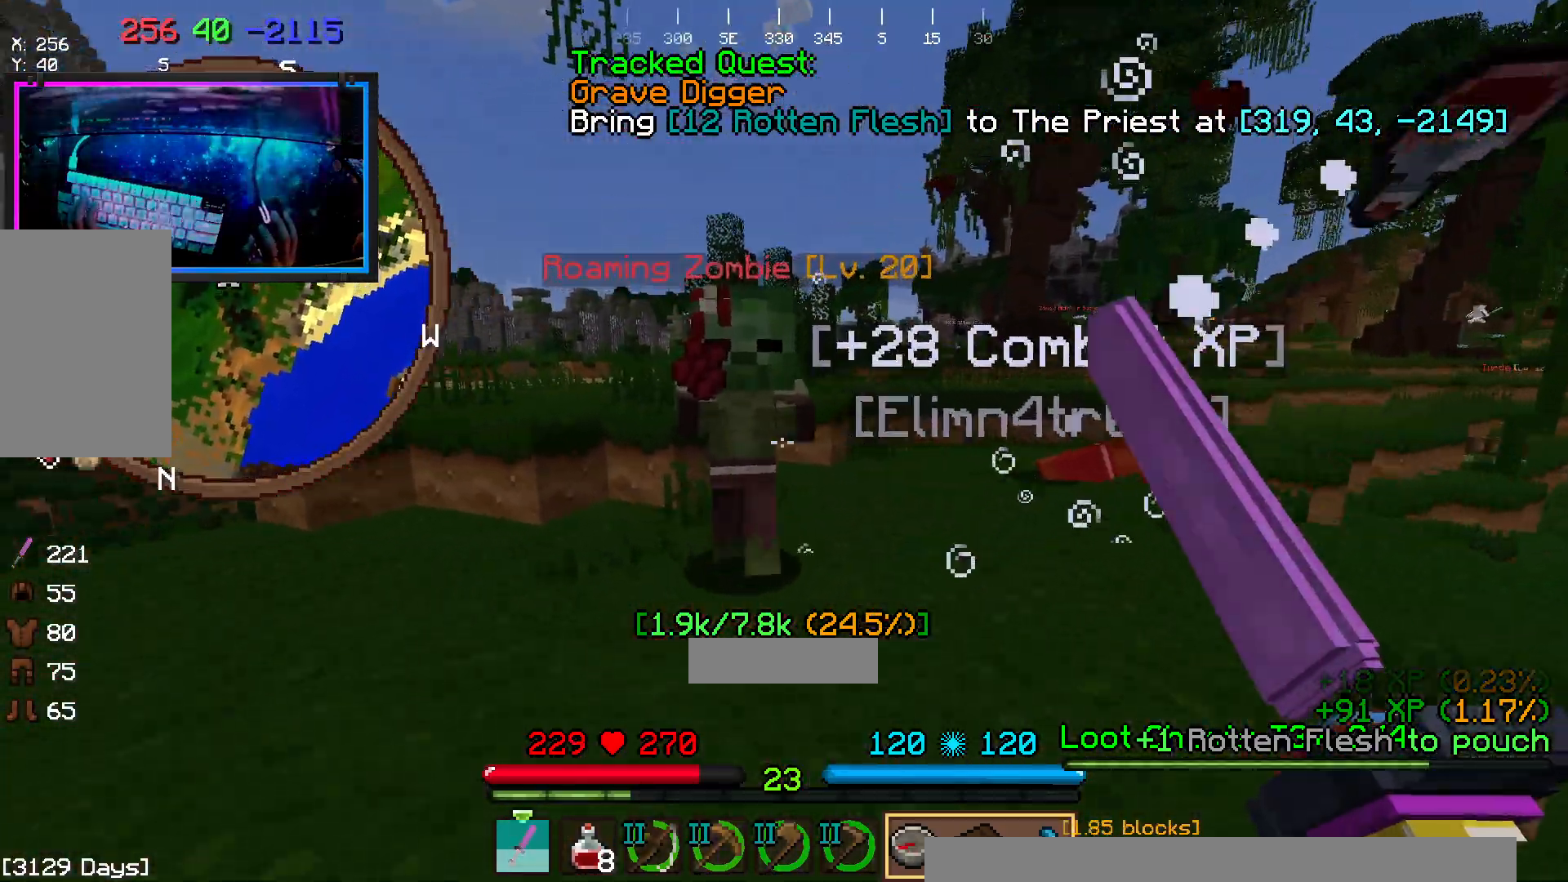
Gameplay with keyboard and mouse; each line is a JSON object with the keys and mouse buttons held at the frame after it. "events" lists presses ("down") and releases ("up") of "a", "d", "s", "space", "w", "mouse_left" and "mouse_right" between this image and that frame as [ms after this image, input, new state], when the widget could be followed in between. "mouse_left", "mouse_right" = the "left", "right" buttons of the "mouse" list. No other keys are recorded. Fast repeated clicks can show as one long hold. Mouse movement is not recorded.
{"keys": ["s"], "mouse": [], "events": [[17, "a", "down"], [17, "d", "up"], [67, "mouse_left", "down"], [167, "s", "down"], [267, "a", "up"], [267, "mouse_left", "up"]]}
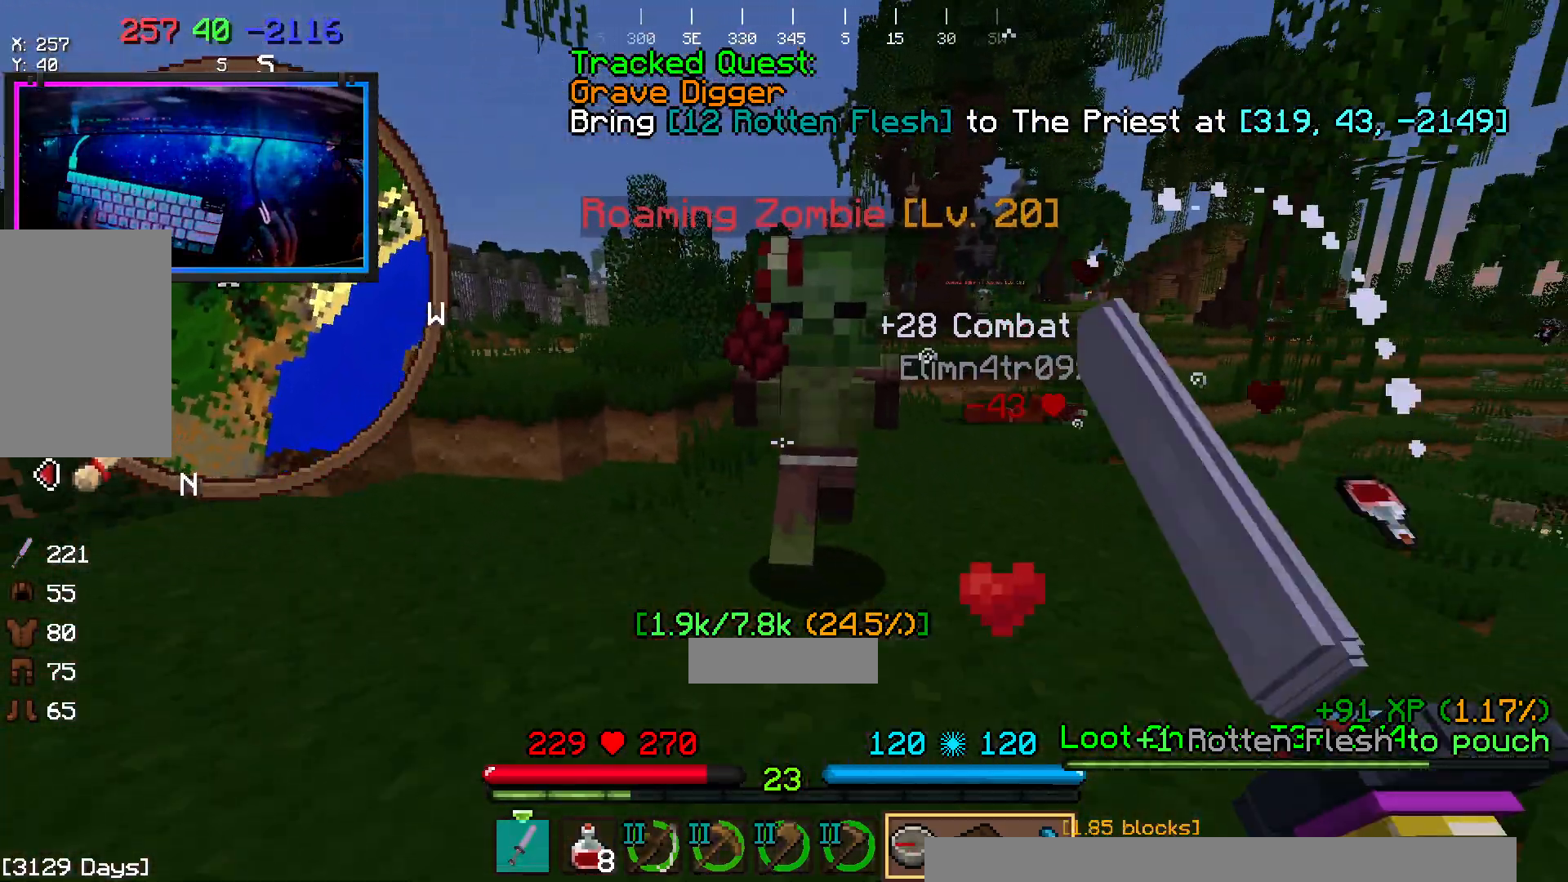
{"keys": ["a", "s"], "mouse": []}
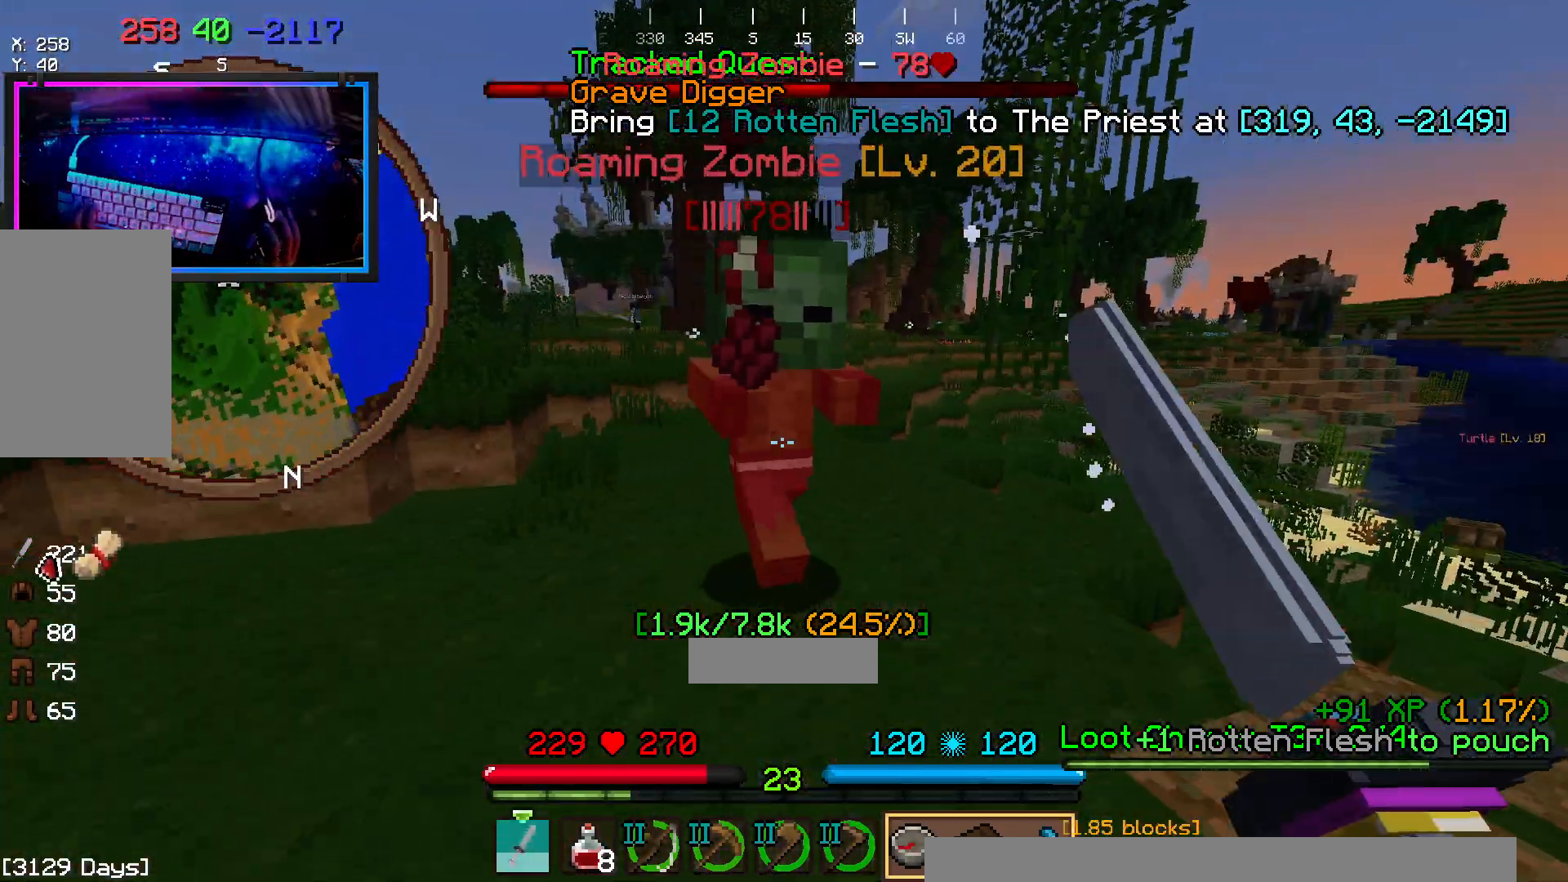
{"keys": ["a", "s"], "mouse": ["left"]}
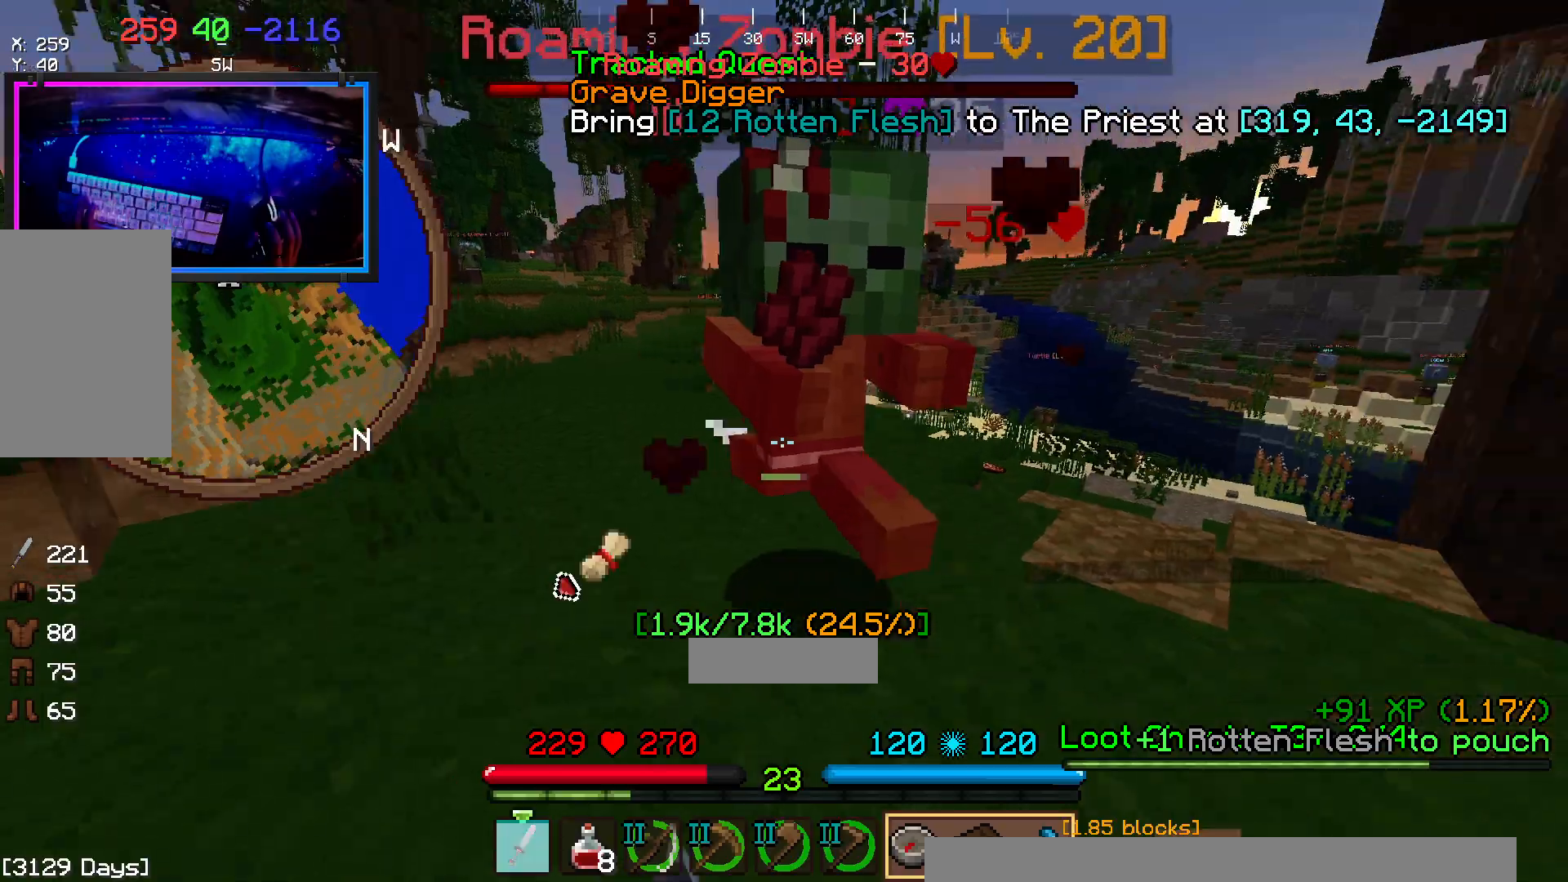
{"keys": ["d", "s"], "mouse": ["left"]}
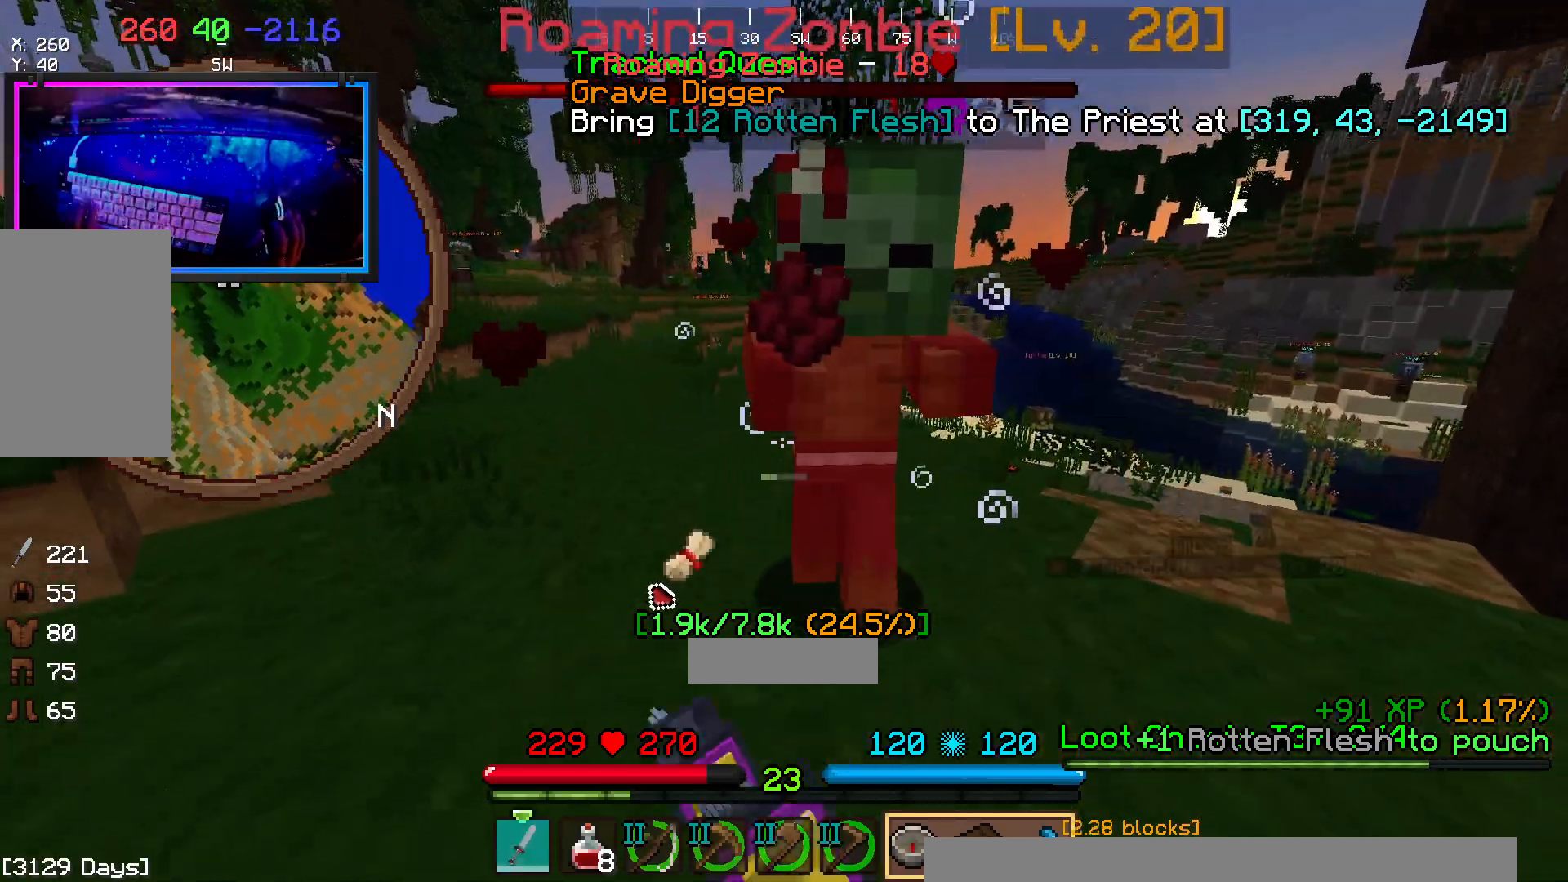
{"keys": ["a", "s"], "mouse": ["left"]}
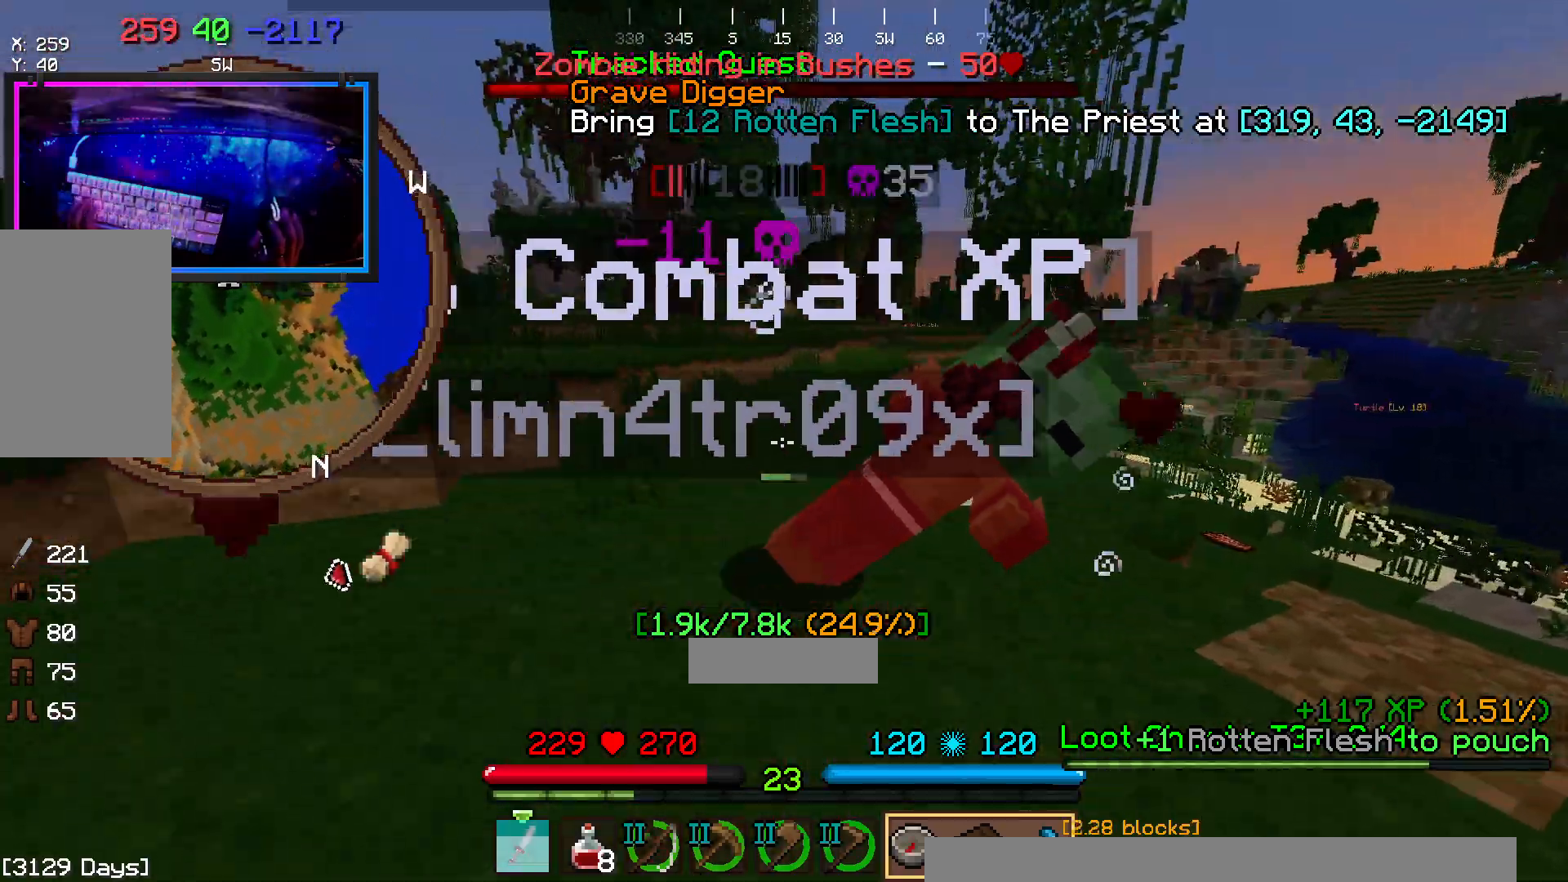
{"keys": ["w"], "mouse": [], "events": [[33, "mouse_left", "up"], [83, "s", "up"], [150, "a", "up"], [150, "d", "down"], [300, "w", "down"], [400, "d", "up"]]}
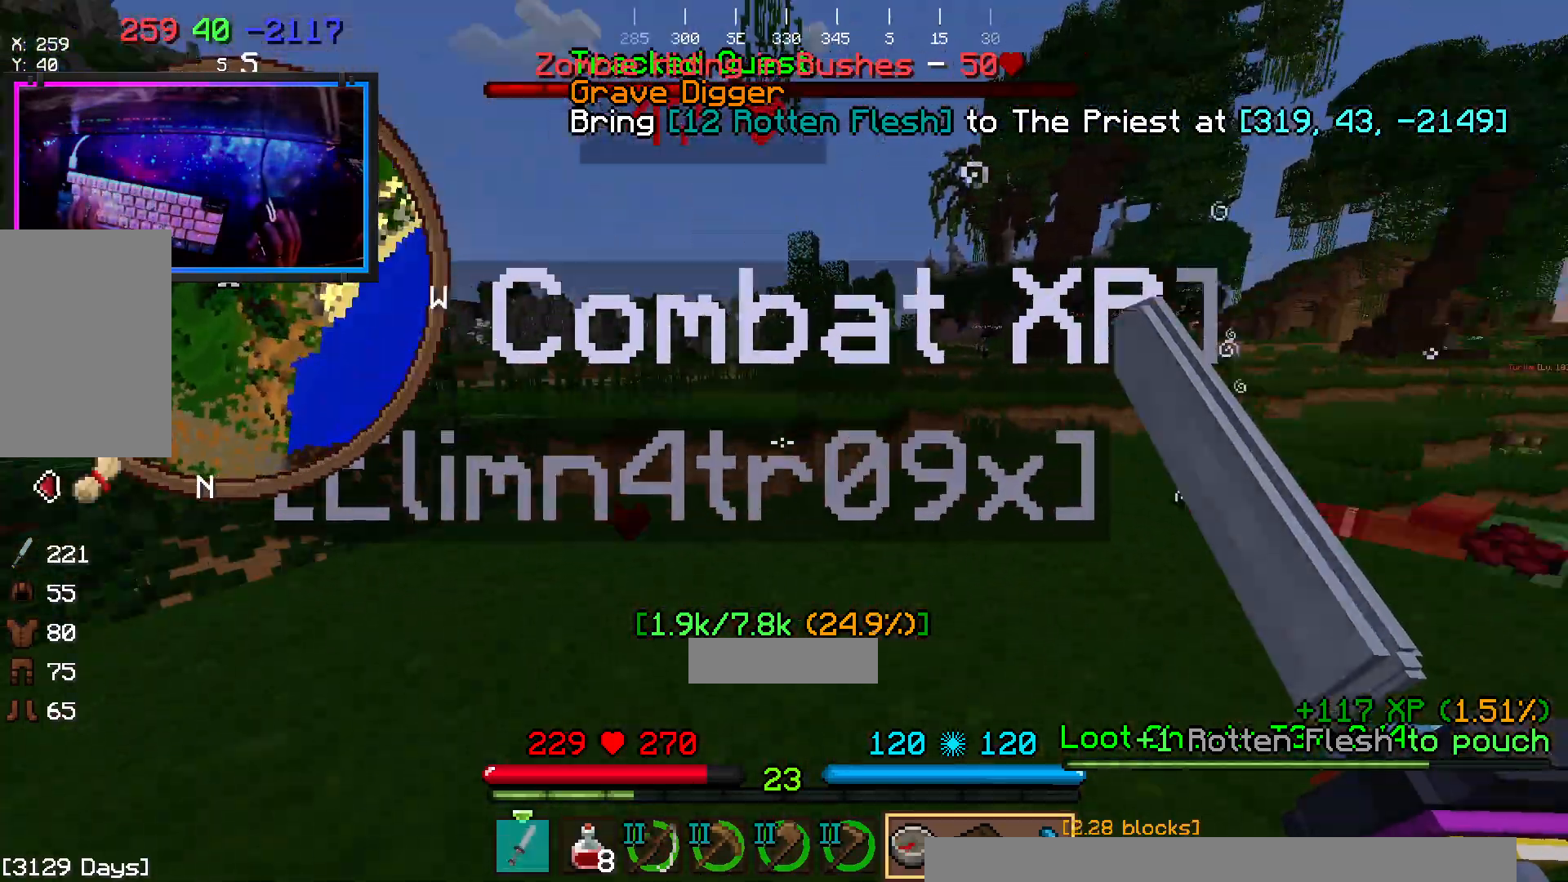
{"keys": ["w"], "mouse": []}
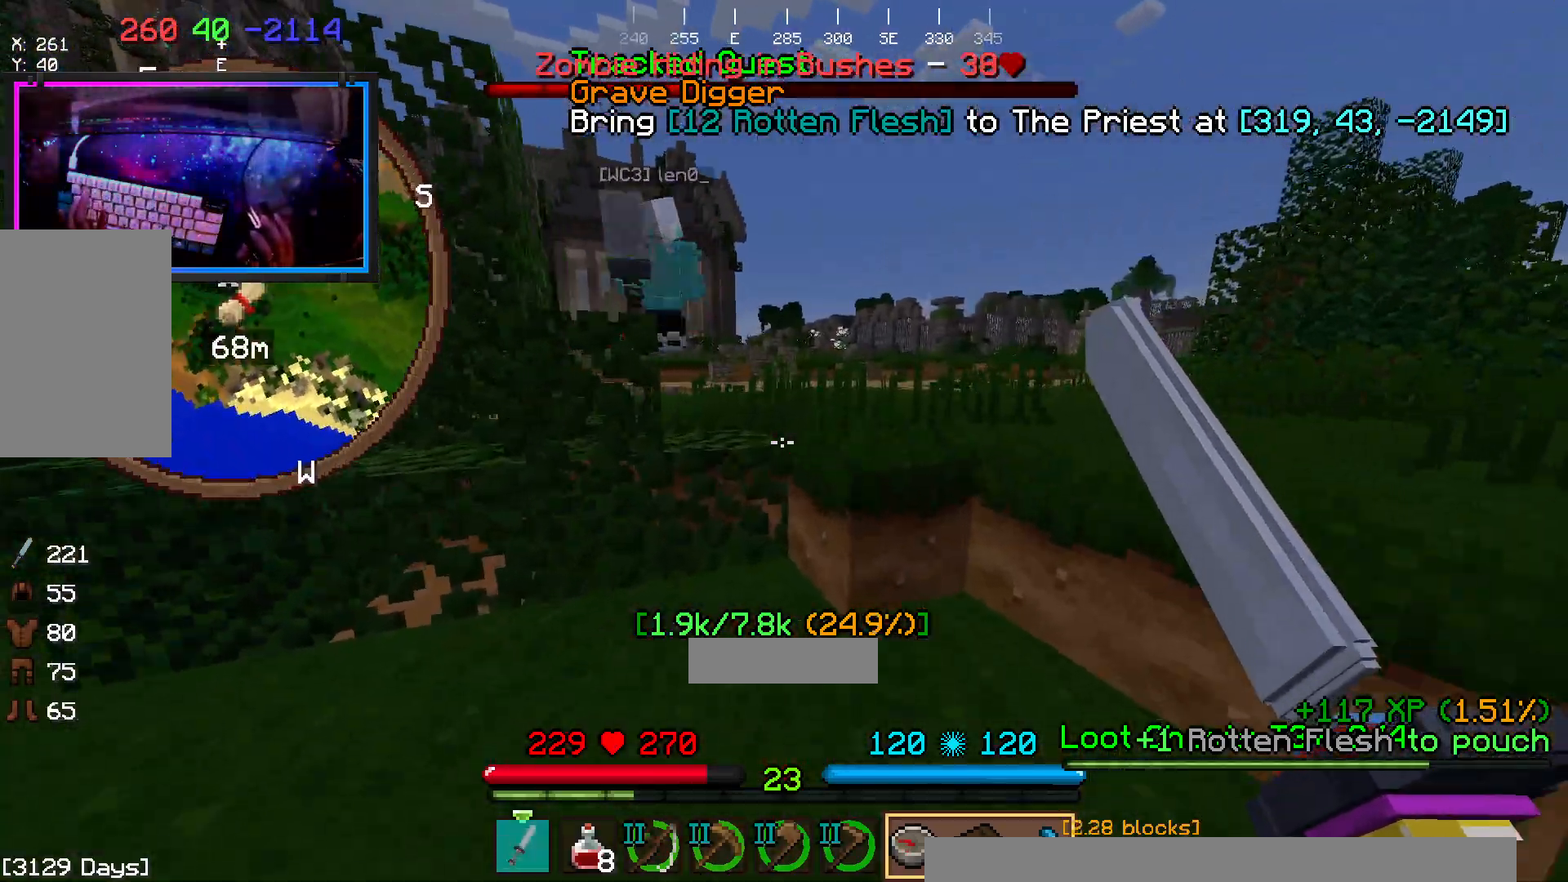
{"keys": ["w"], "mouse": [], "events": [[83, "space", "down"], [367, "space", "up"]]}
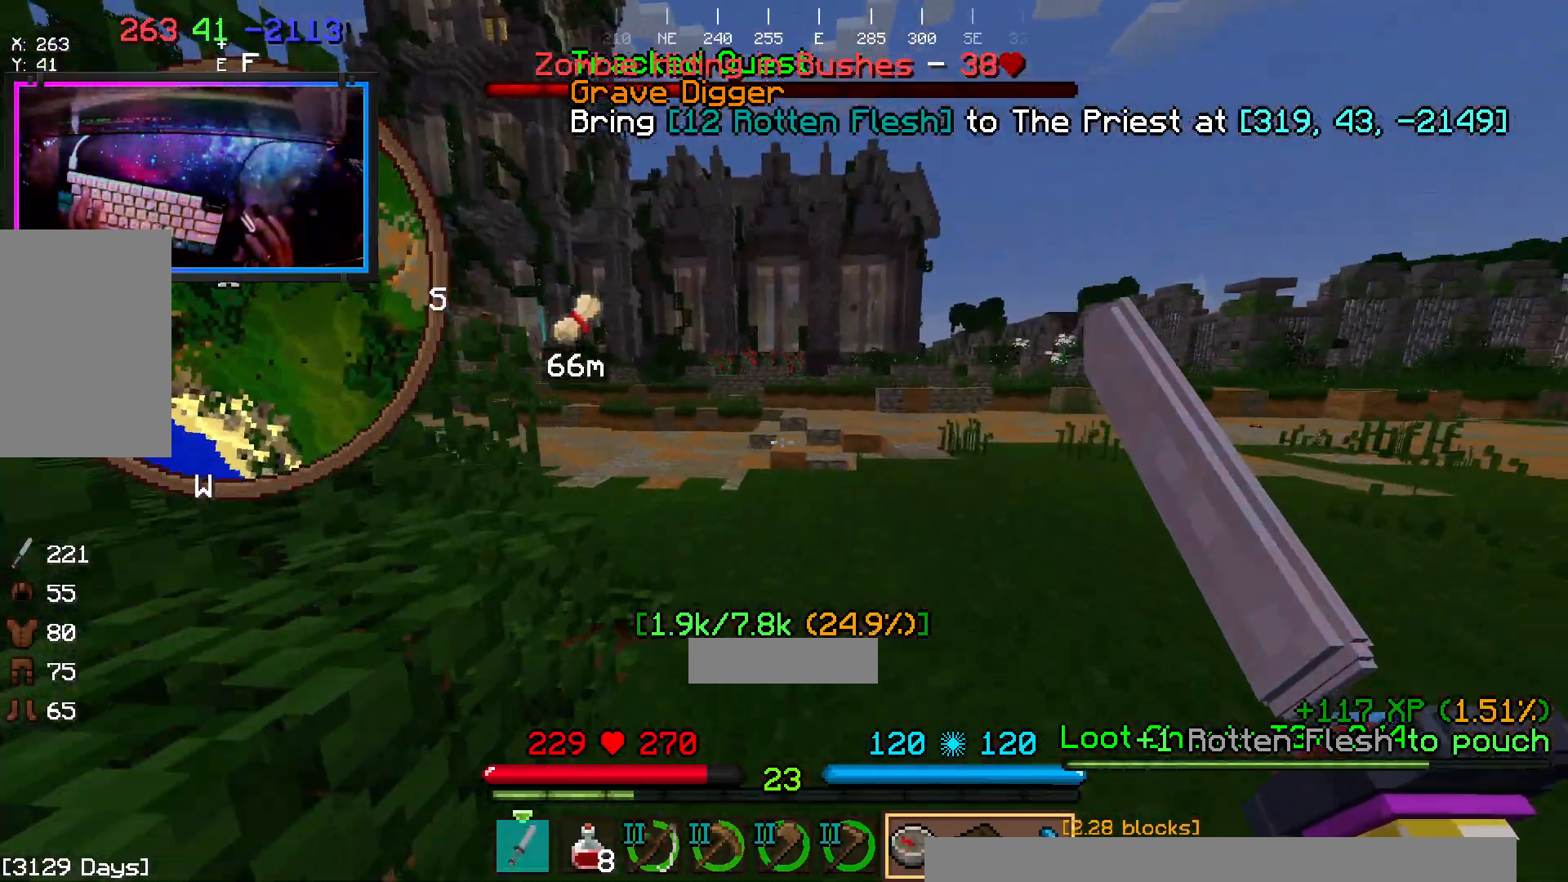
{"keys": ["w"], "mouse": [], "events": [[117, "space", "down"], [333, "space", "up"]]}
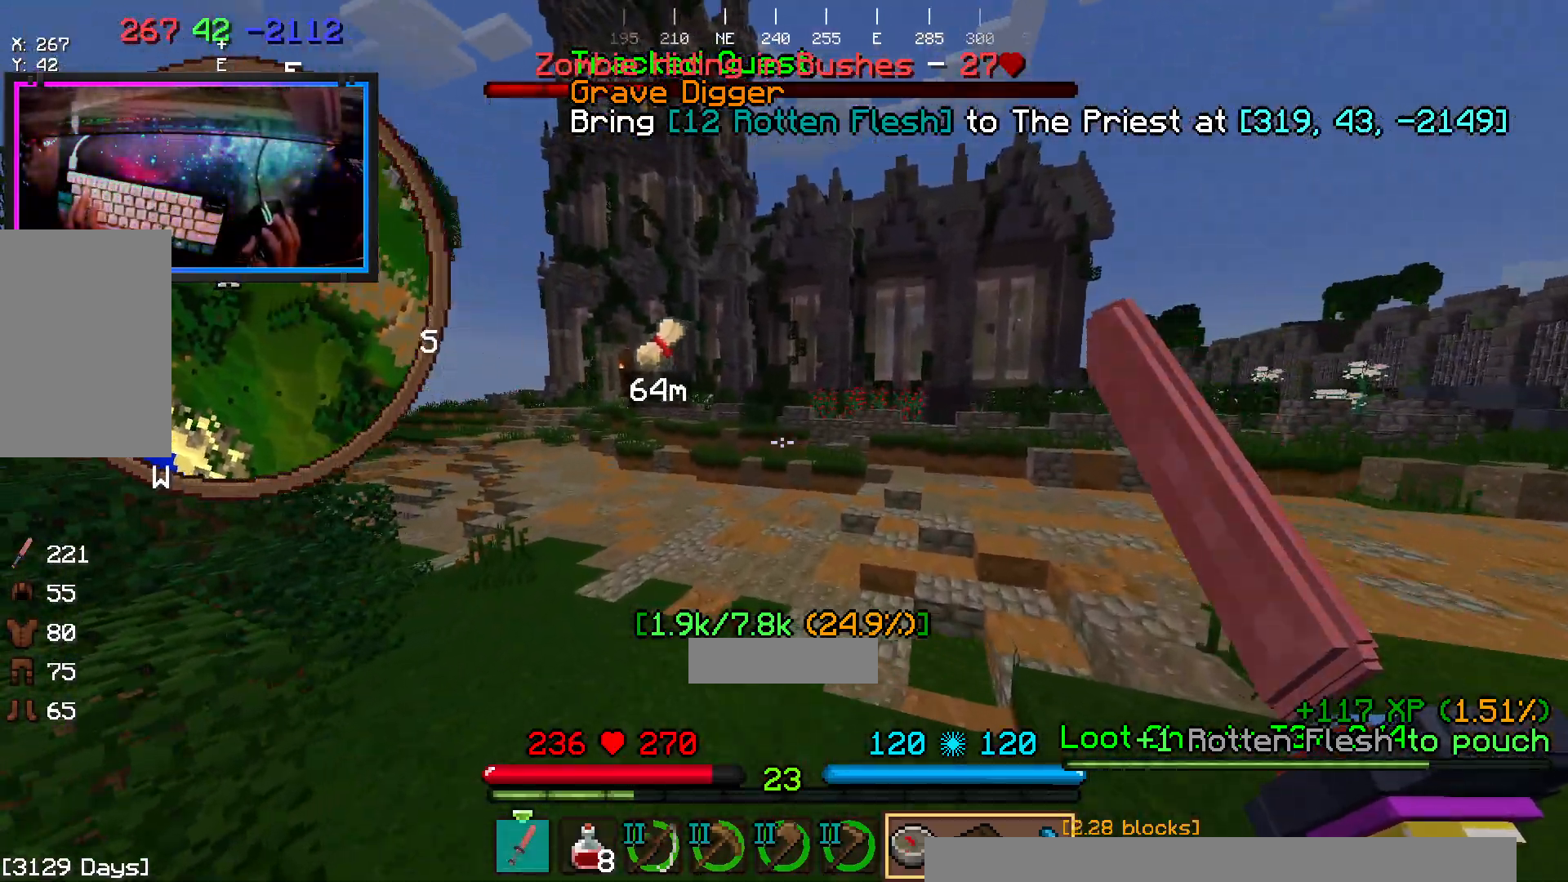
{"keys": ["w"], "mouse": [], "events": [[183, "space", "down"], [333, "space", "up"]]}
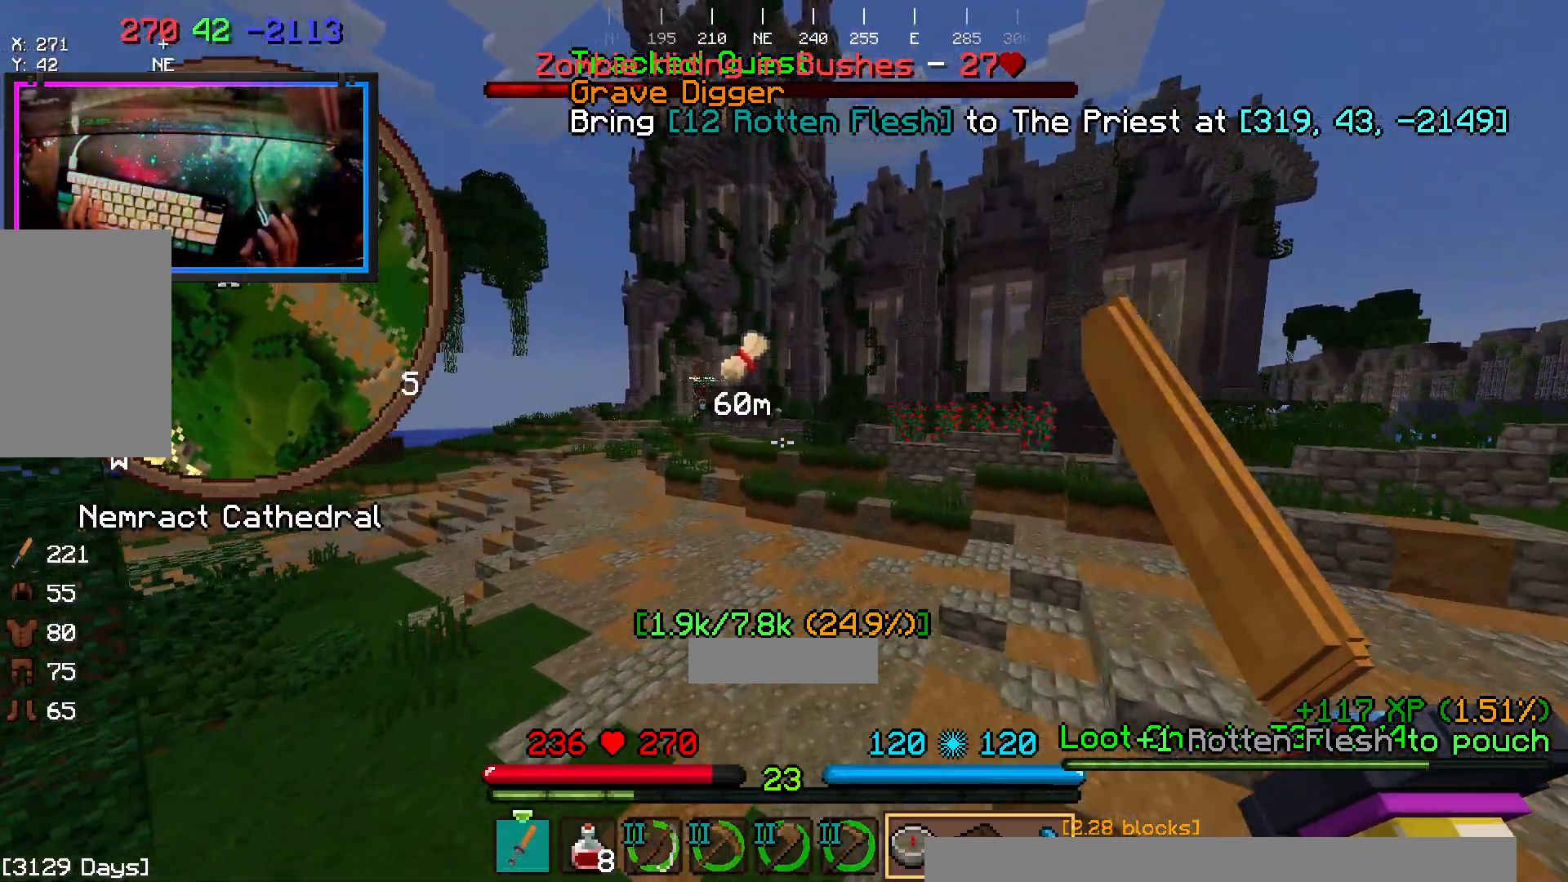
{"keys": ["space", "w"], "mouse": [], "events": [[317, "space", "down"]]}
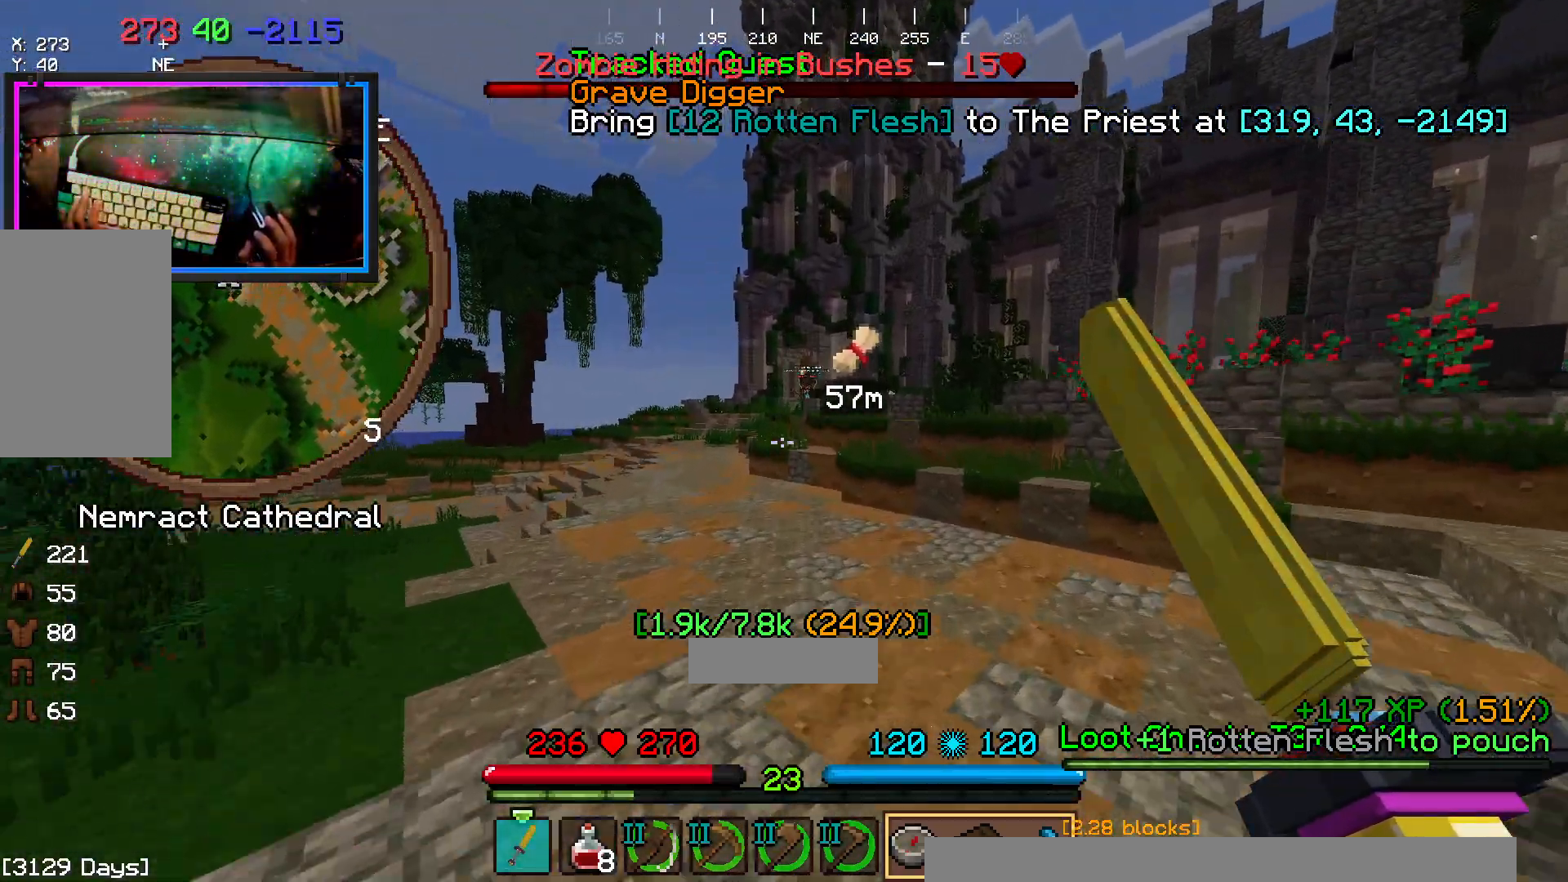
{"keys": ["space", "w"], "mouse": ["right"]}
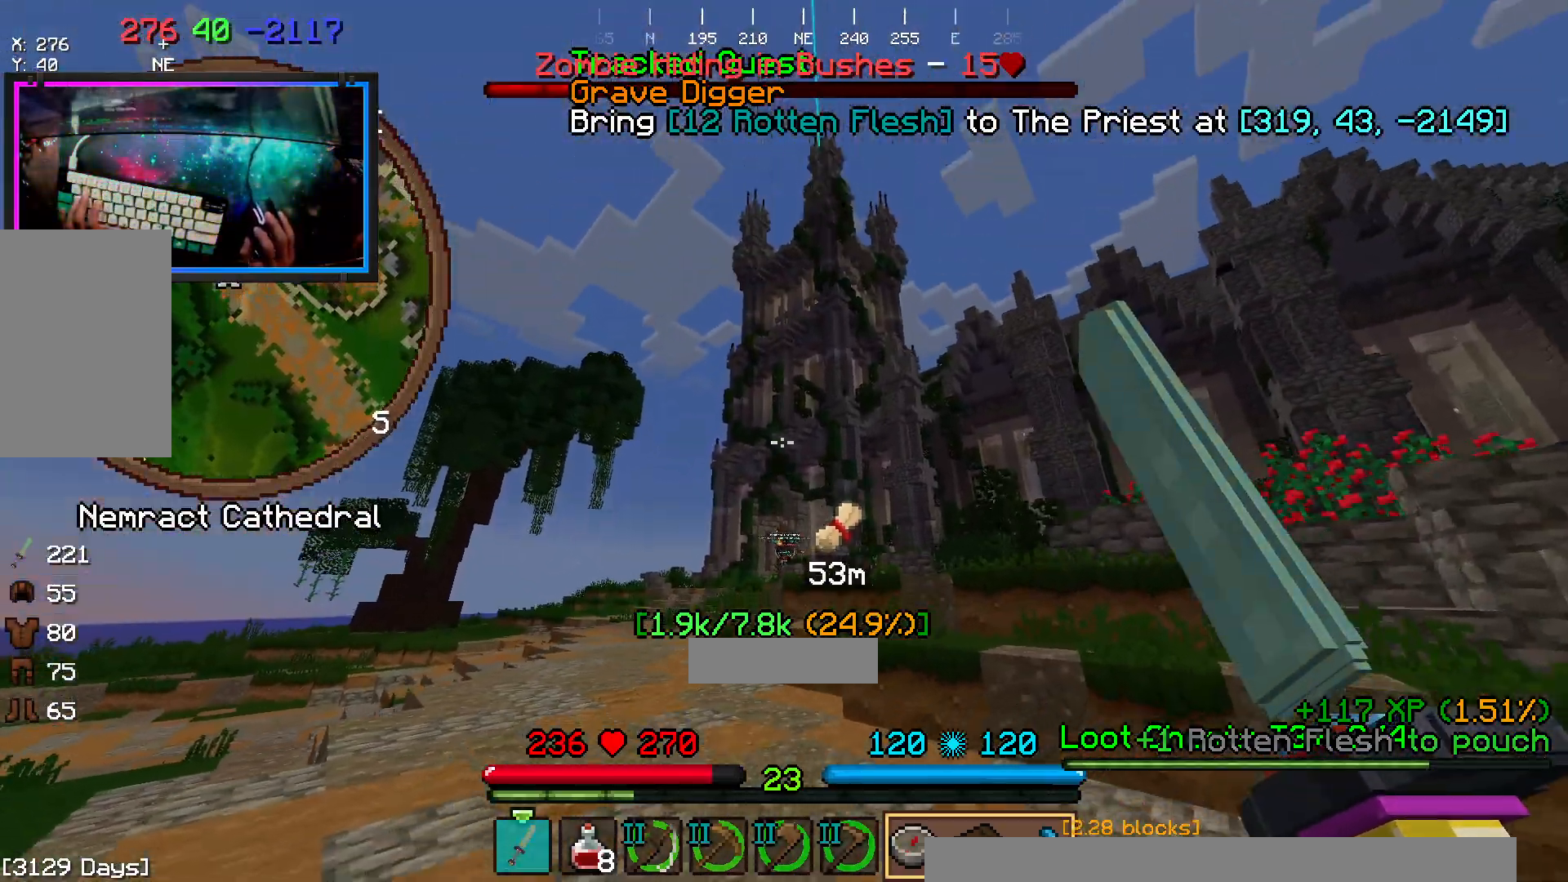
{"keys": ["a", "space", "w"], "mouse": [], "events": [[167, "mouse_right", "up"], [217, "a", "down"]]}
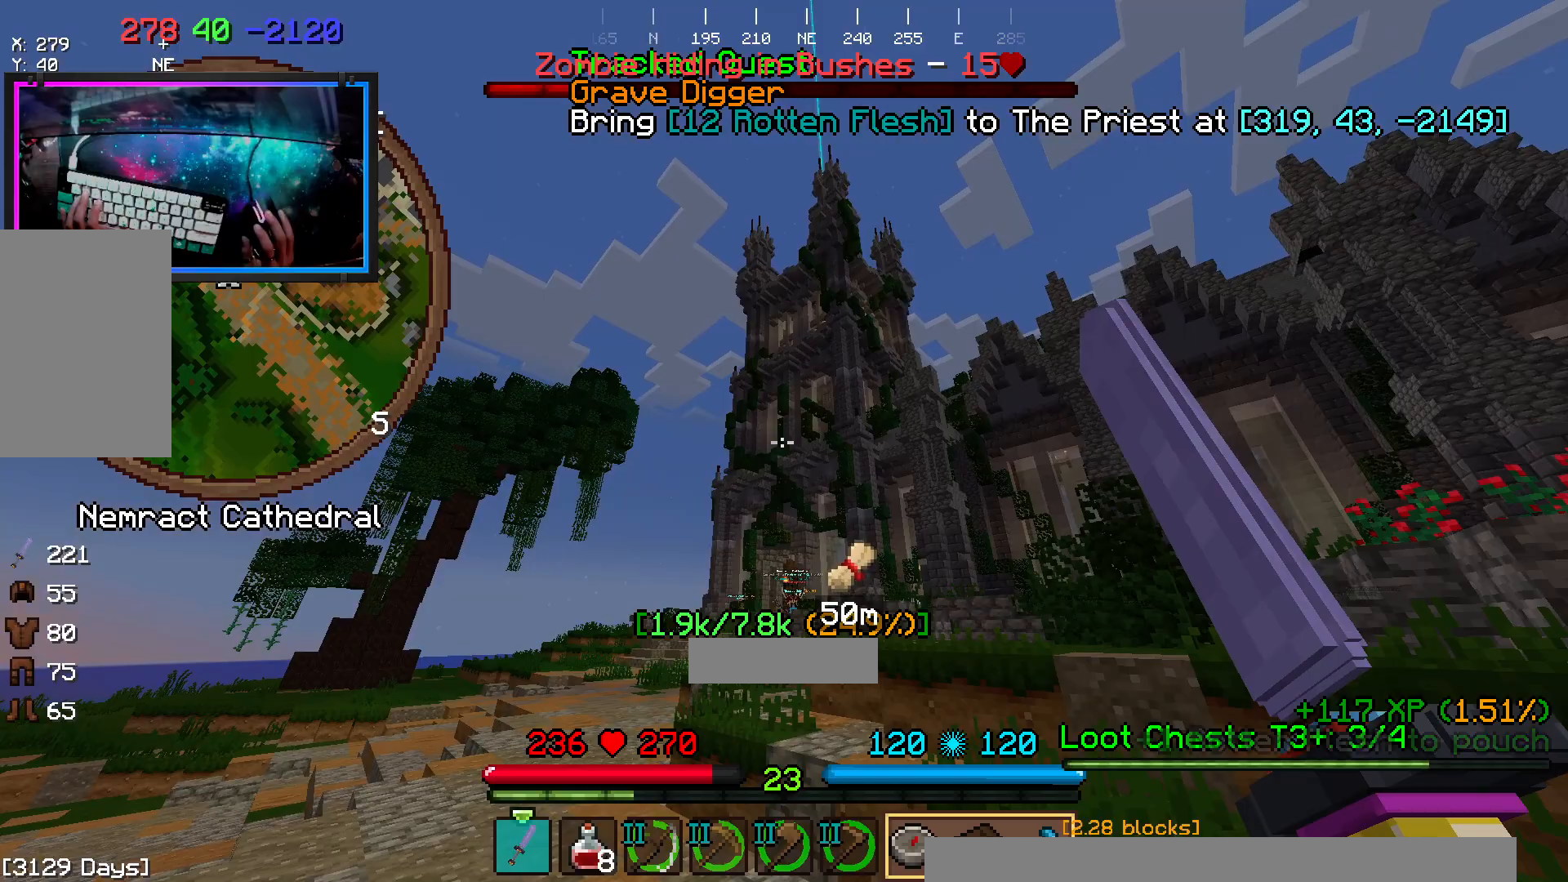
{"keys": ["space", "w"], "mouse": [], "events": [[200, "mouse_right", "down"], [250, "a", "up"], [350, "mouse_right", "up"]]}
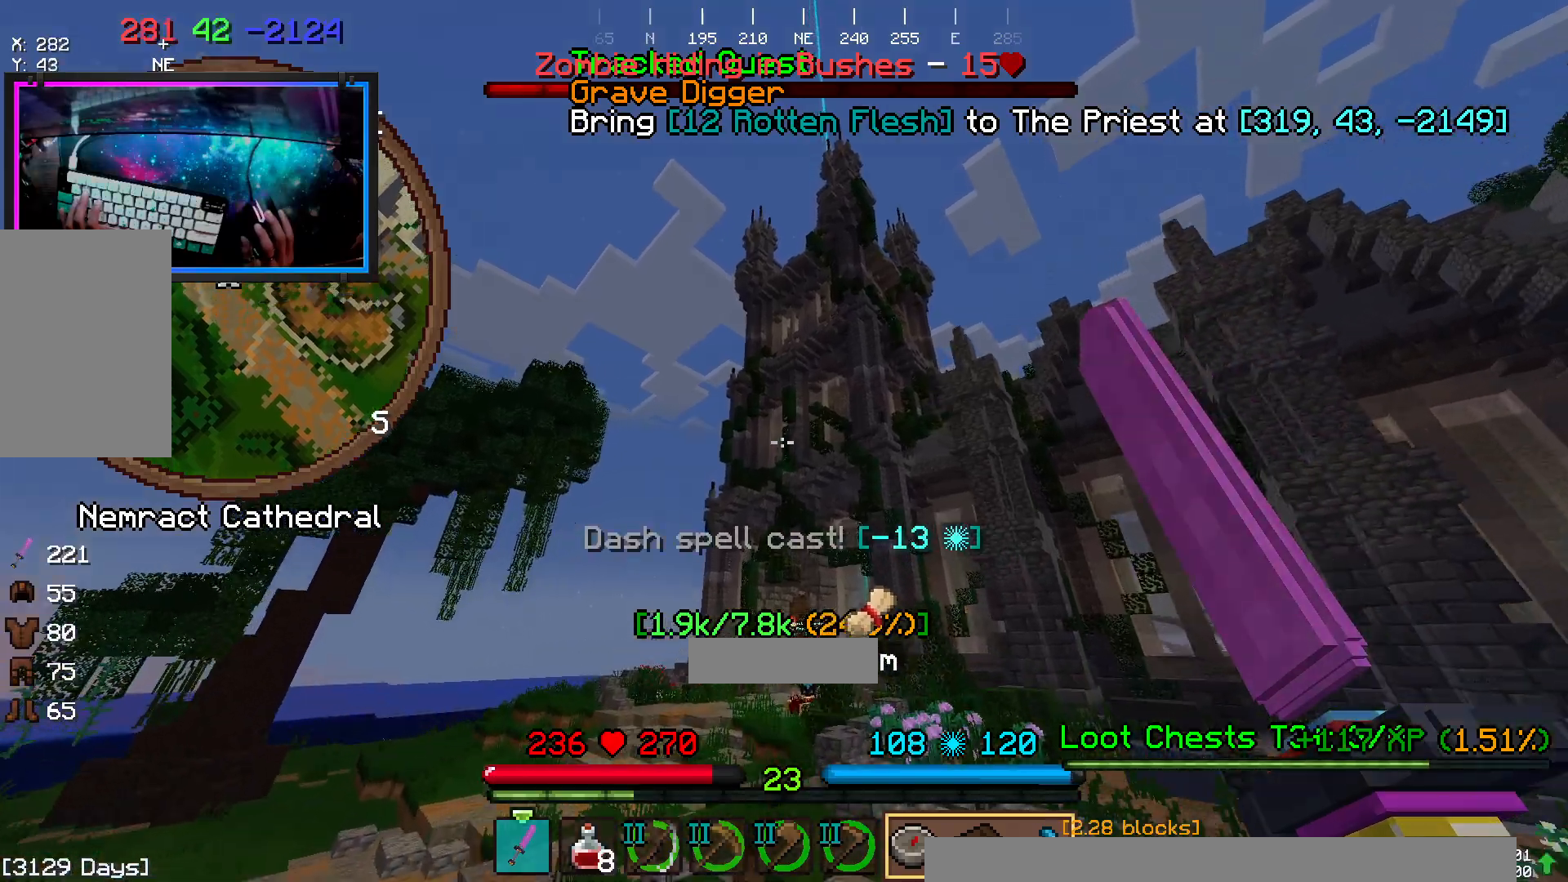
{"keys": [], "mouse": []}
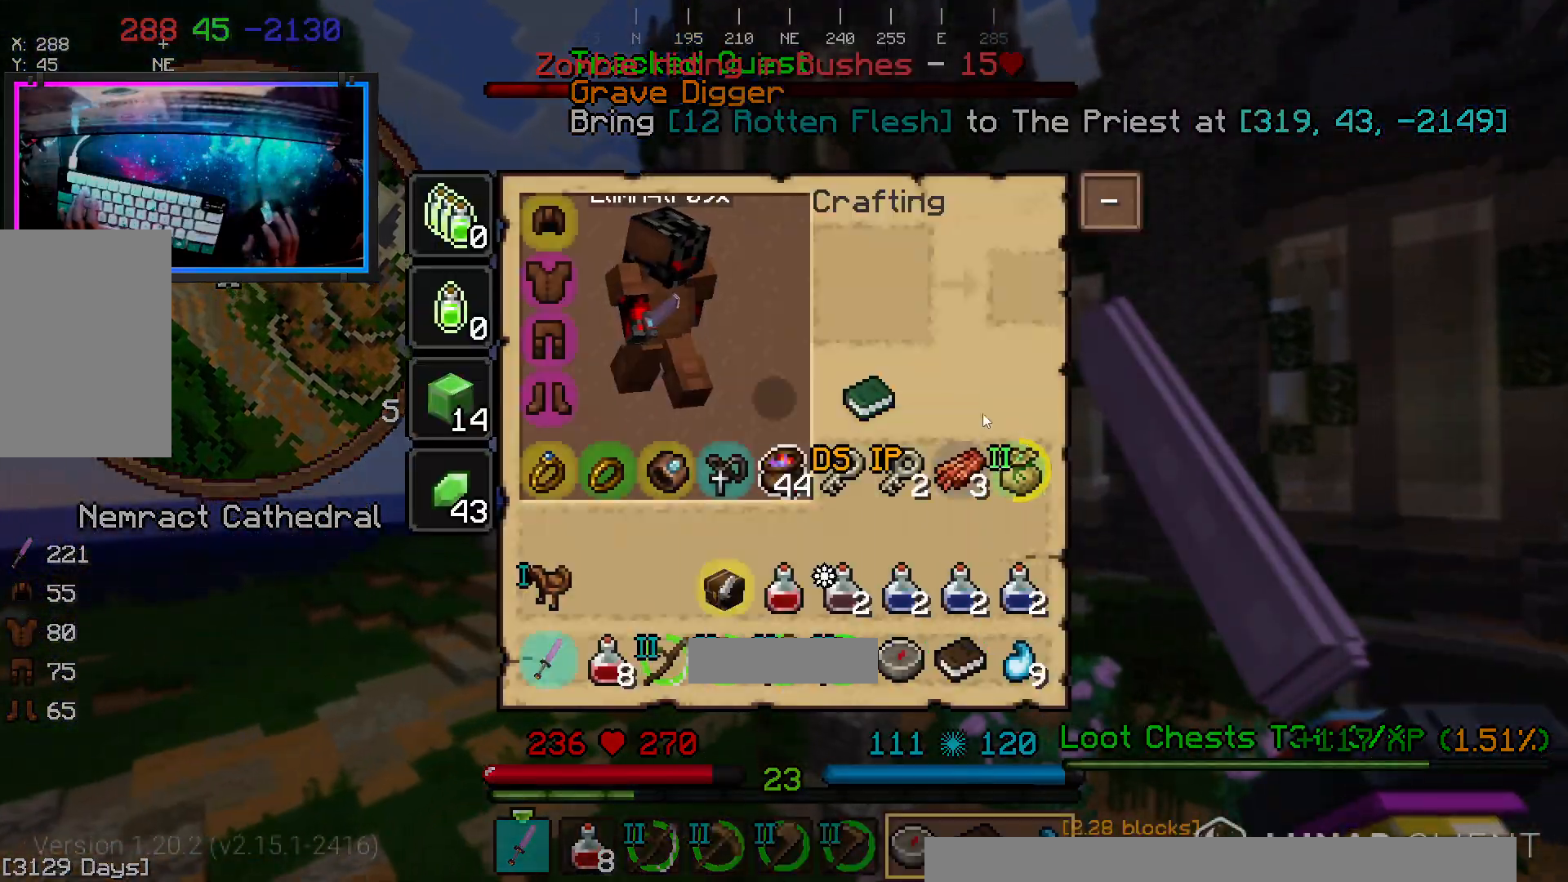
{"keys": [], "mouse": [], "events": []}
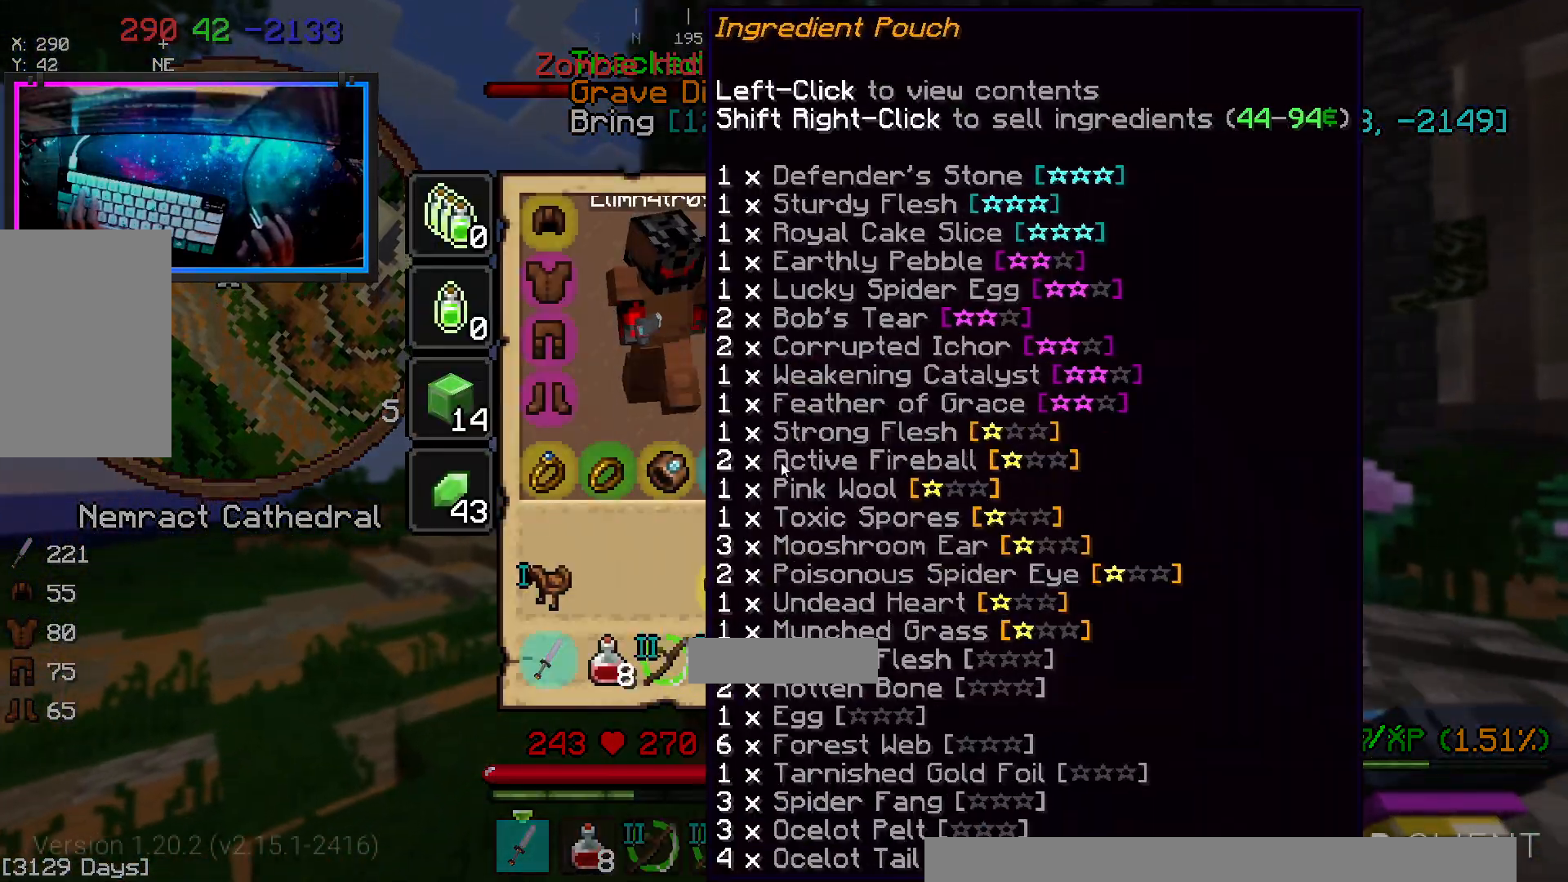
{"keys": [], "mouse": [], "events": []}
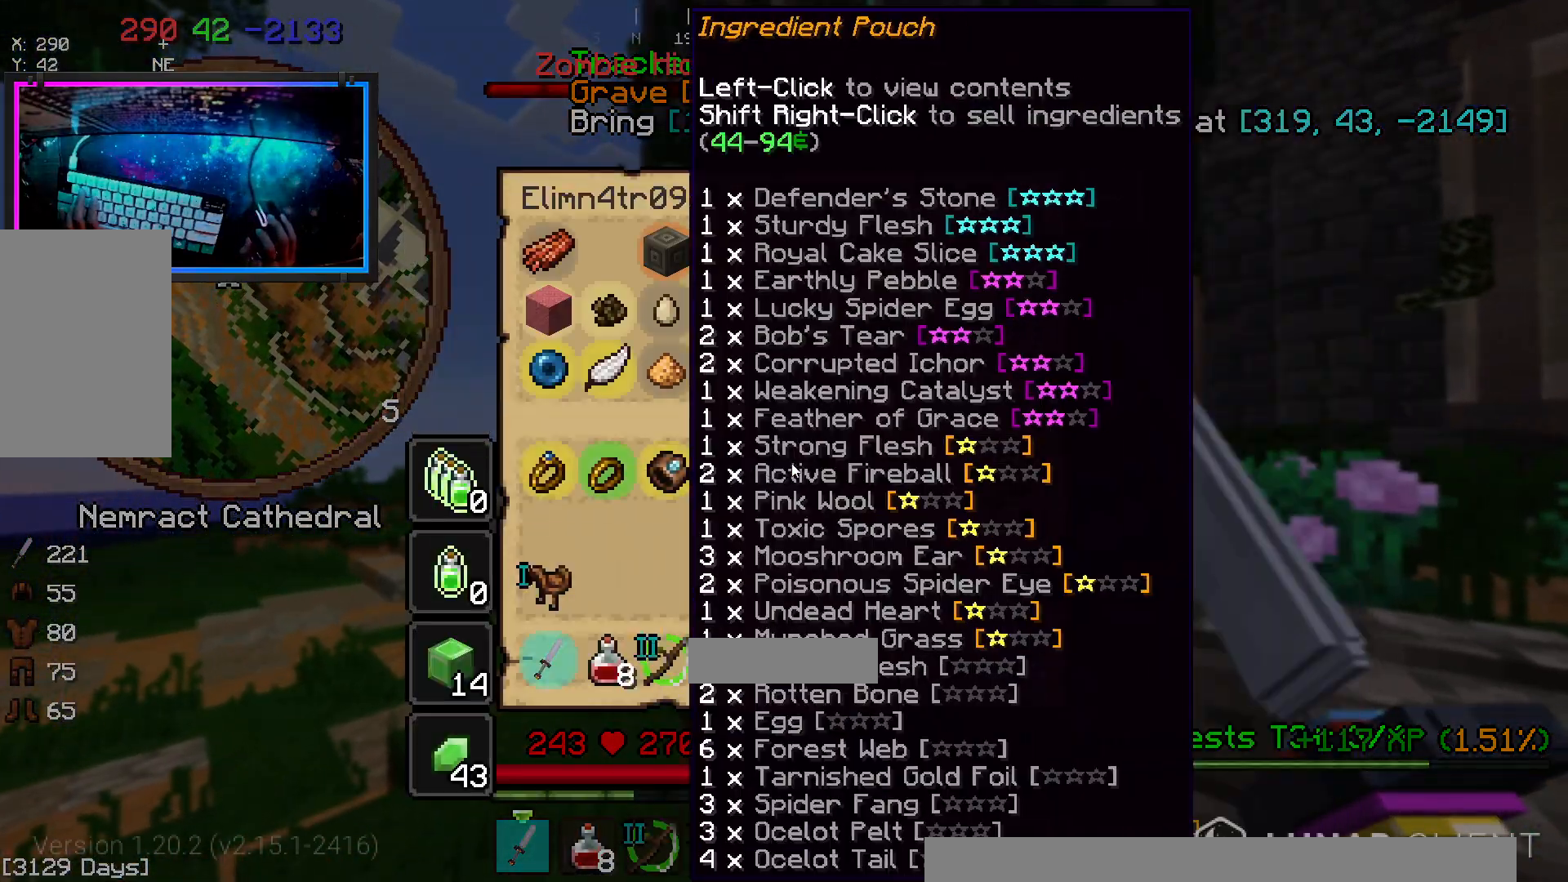
{"keys": [], "mouse": [], "events": []}
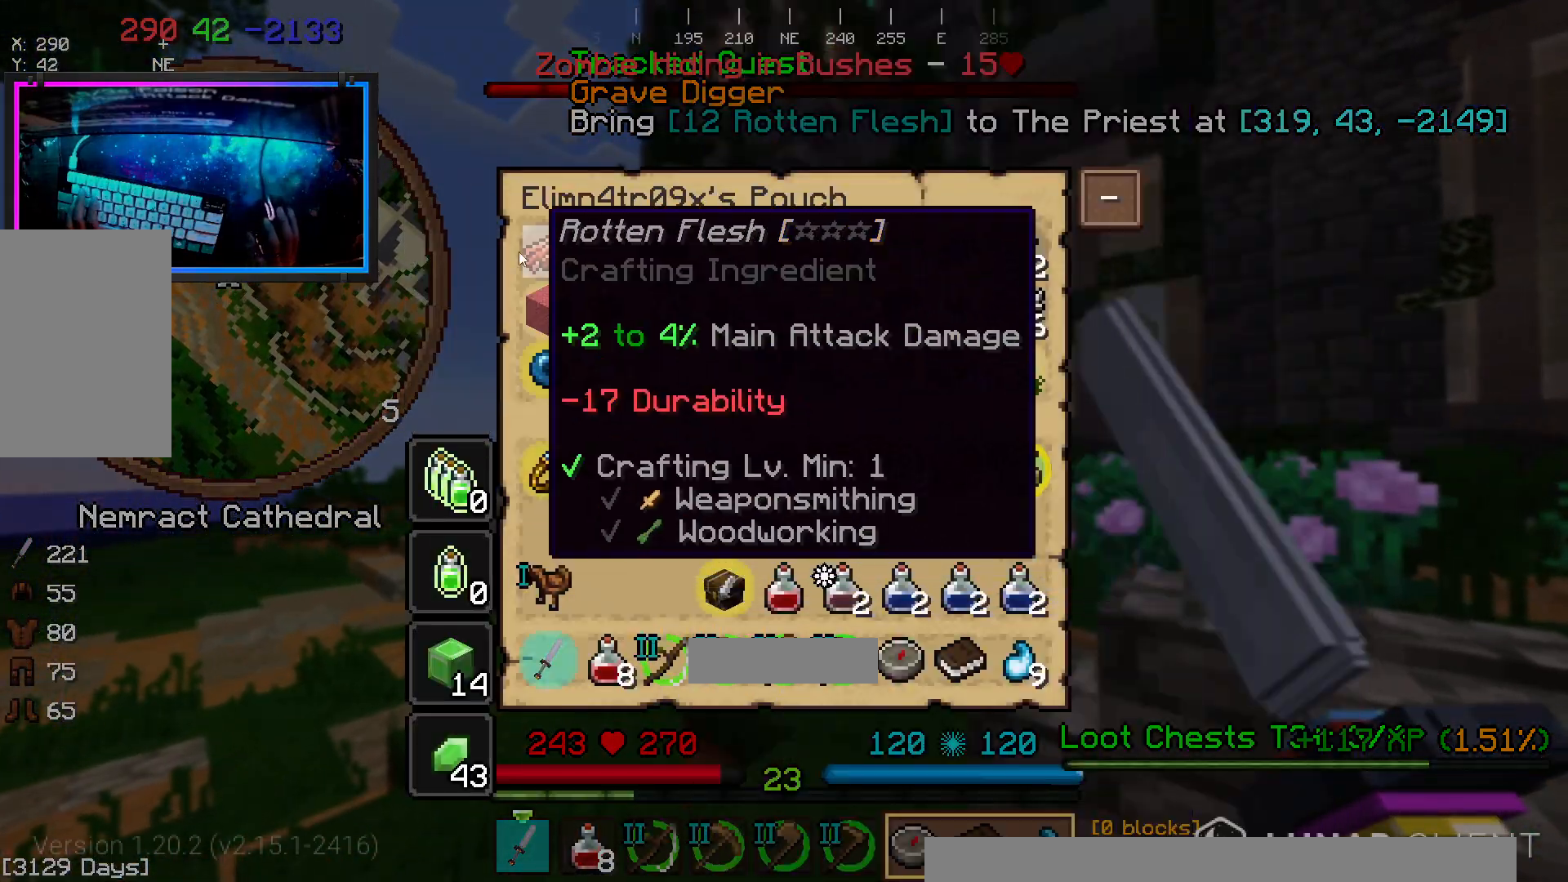
{"keys": [], "mouse": [], "events": []}
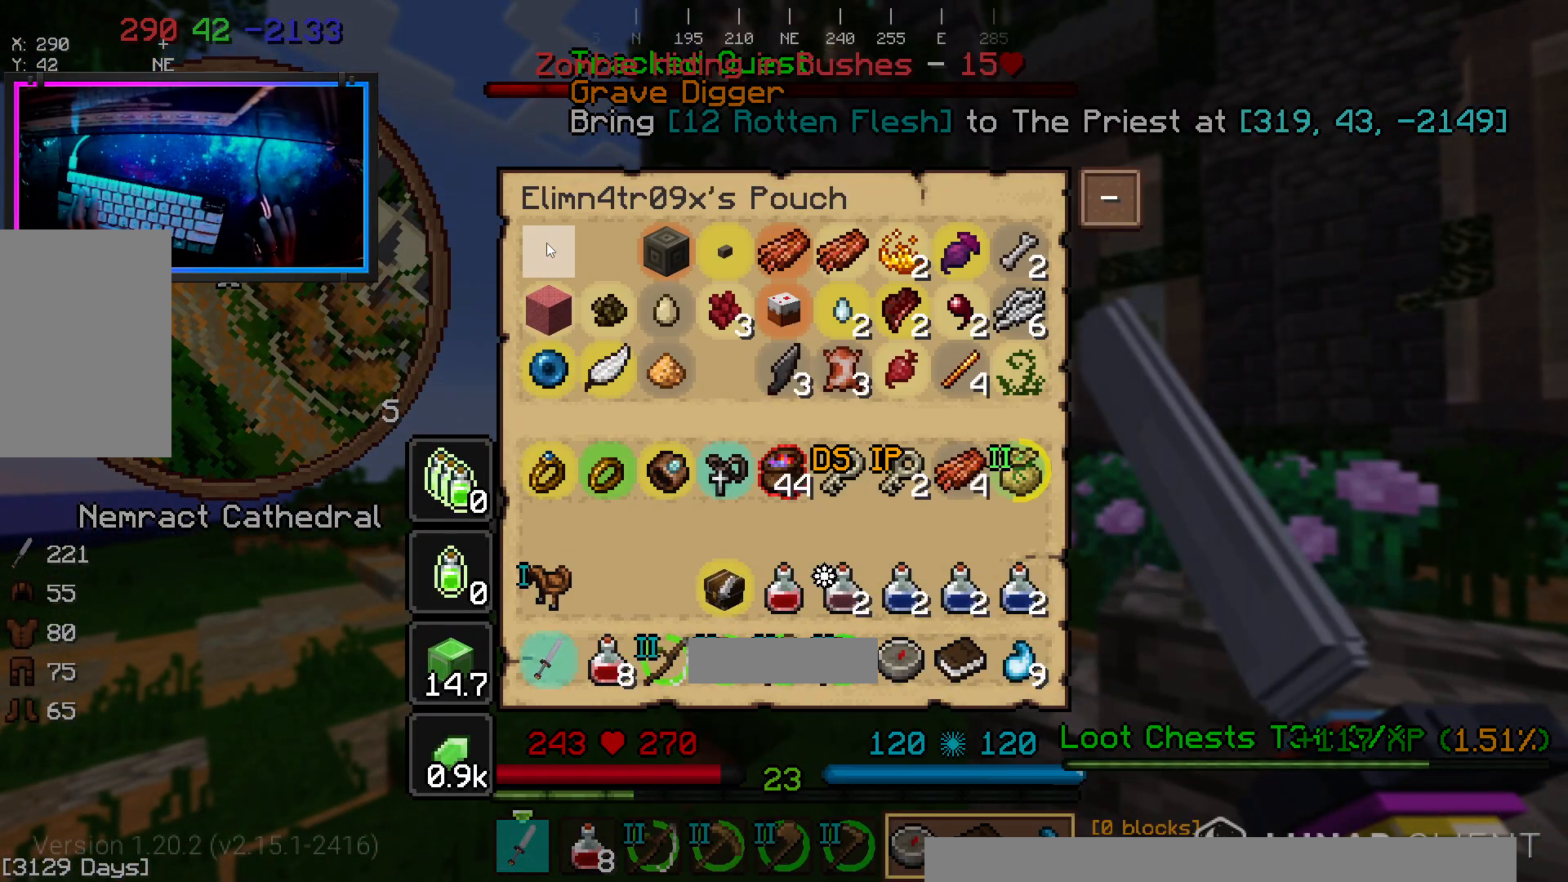
{"keys": [], "mouse": [], "events": []}
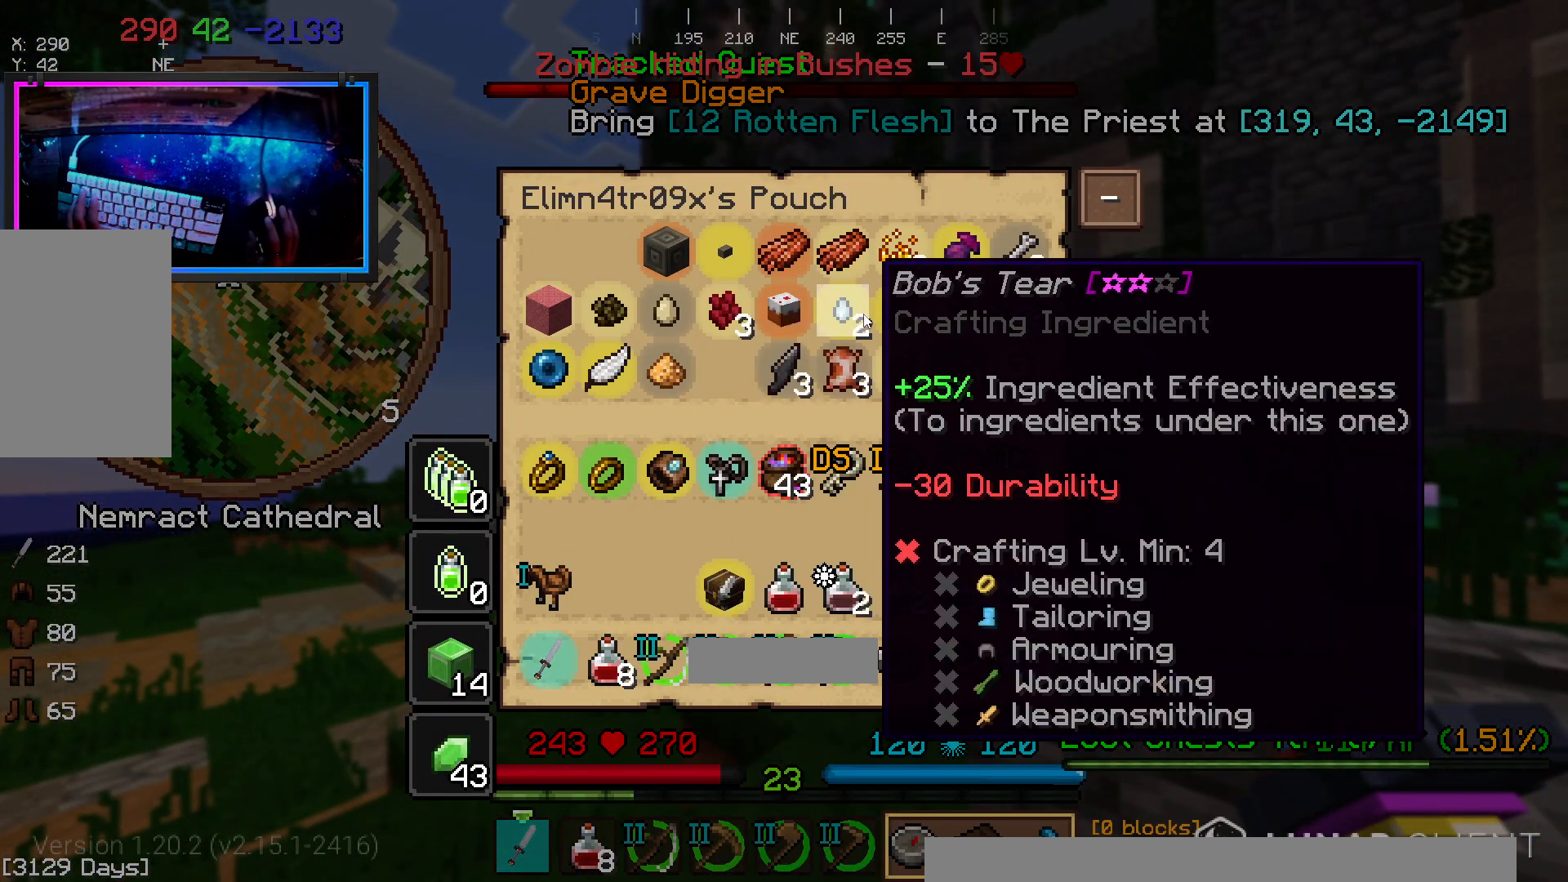
{"keys": [], "mouse": [], "events": []}
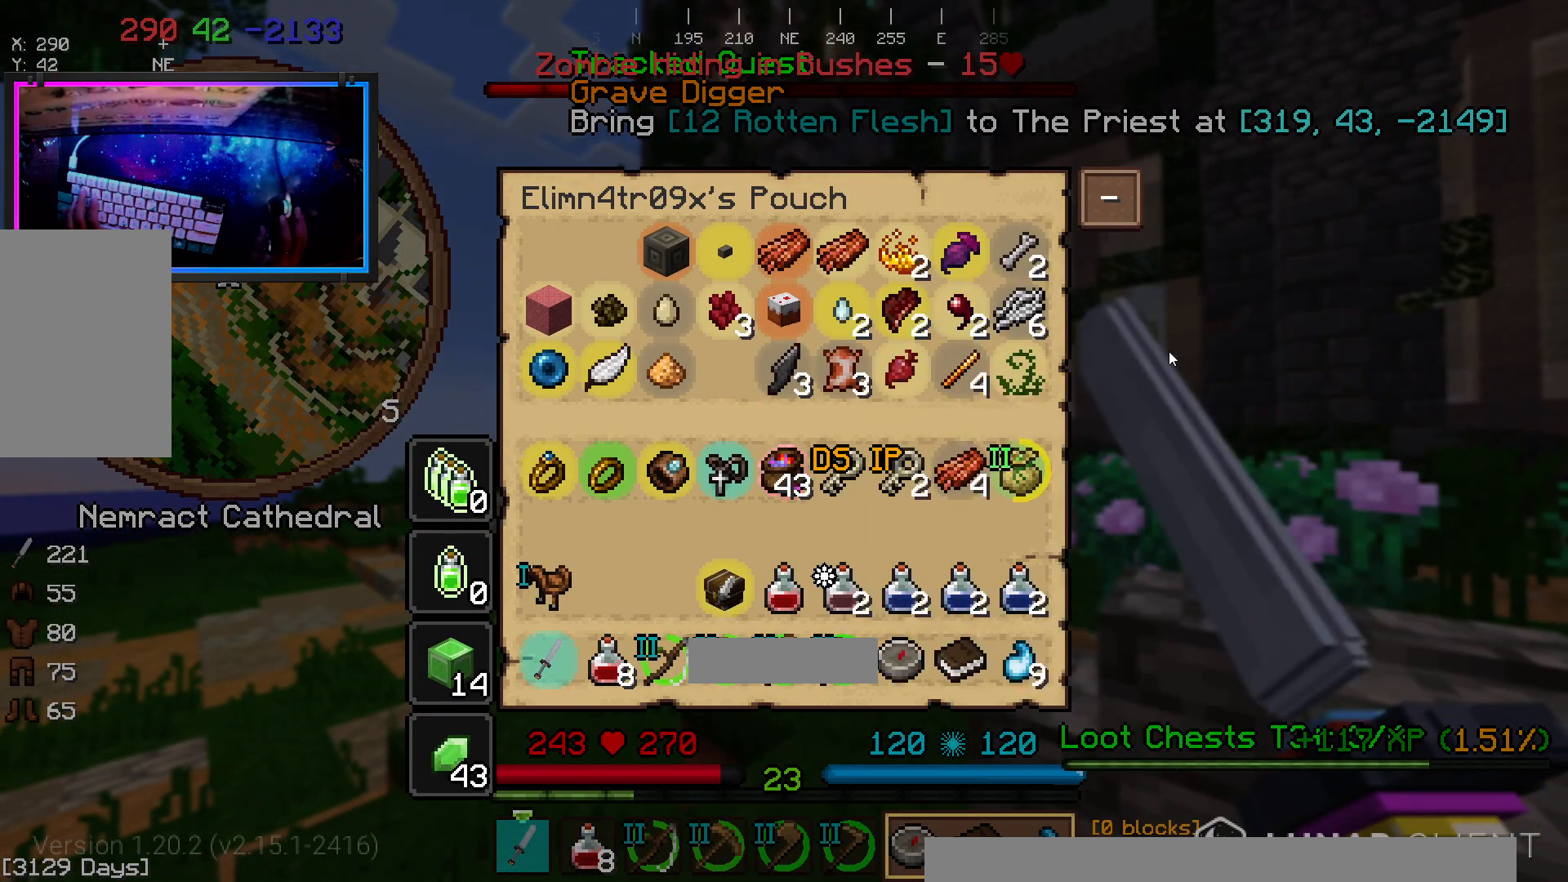
{"keys": ["space", "w"], "mouse": [], "events": [[317, "w", "down"], [433, "space", "down"]]}
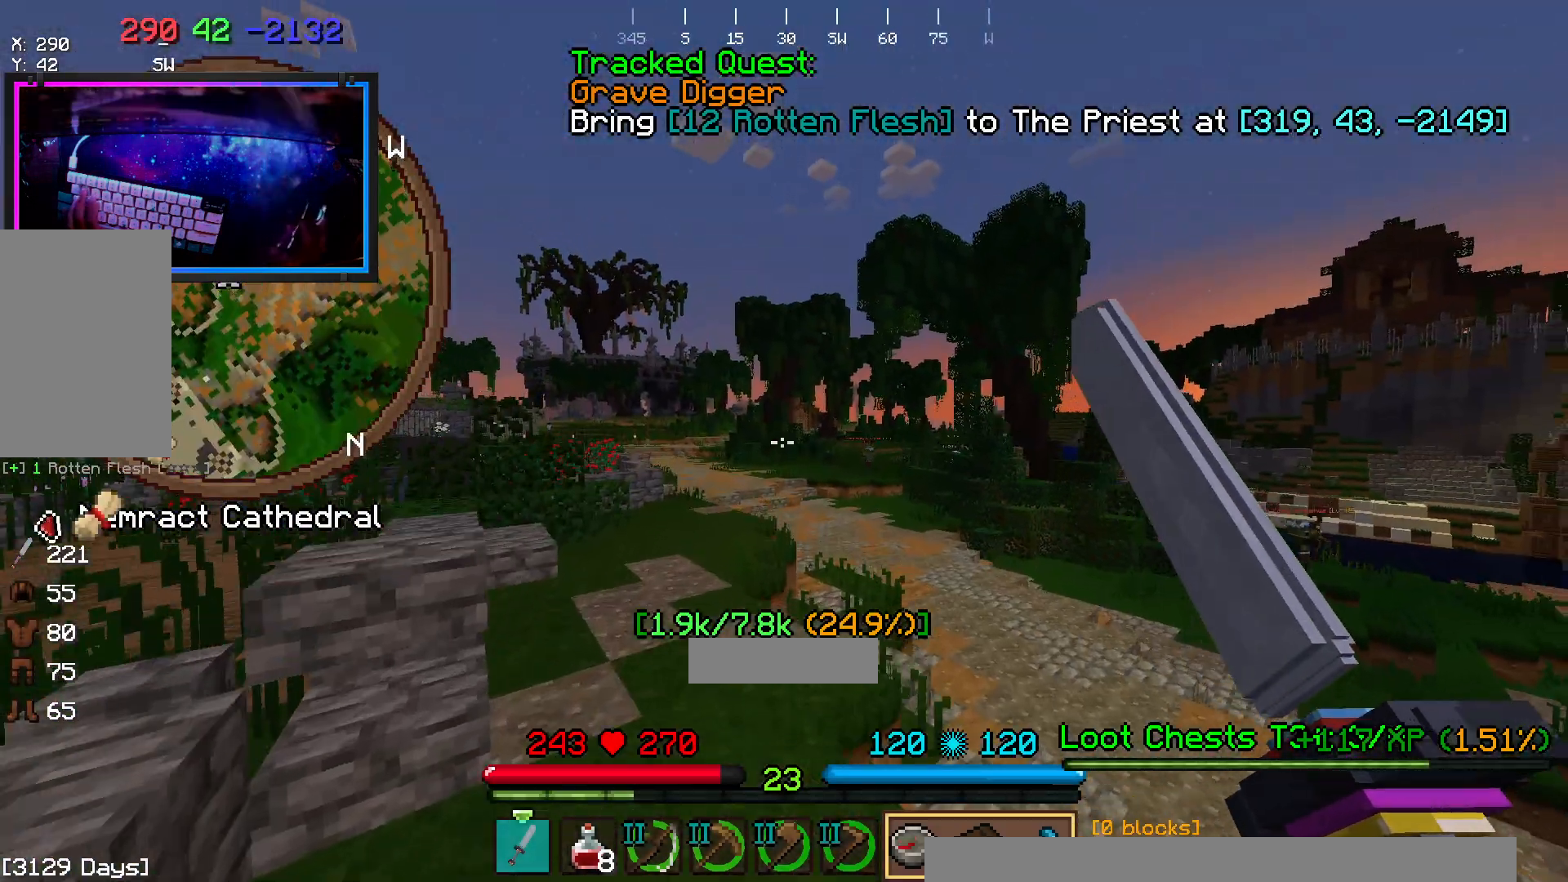
{"keys": ["space", "w"], "mouse": ["right"], "events": [[500, "mouse_right", "down"]]}
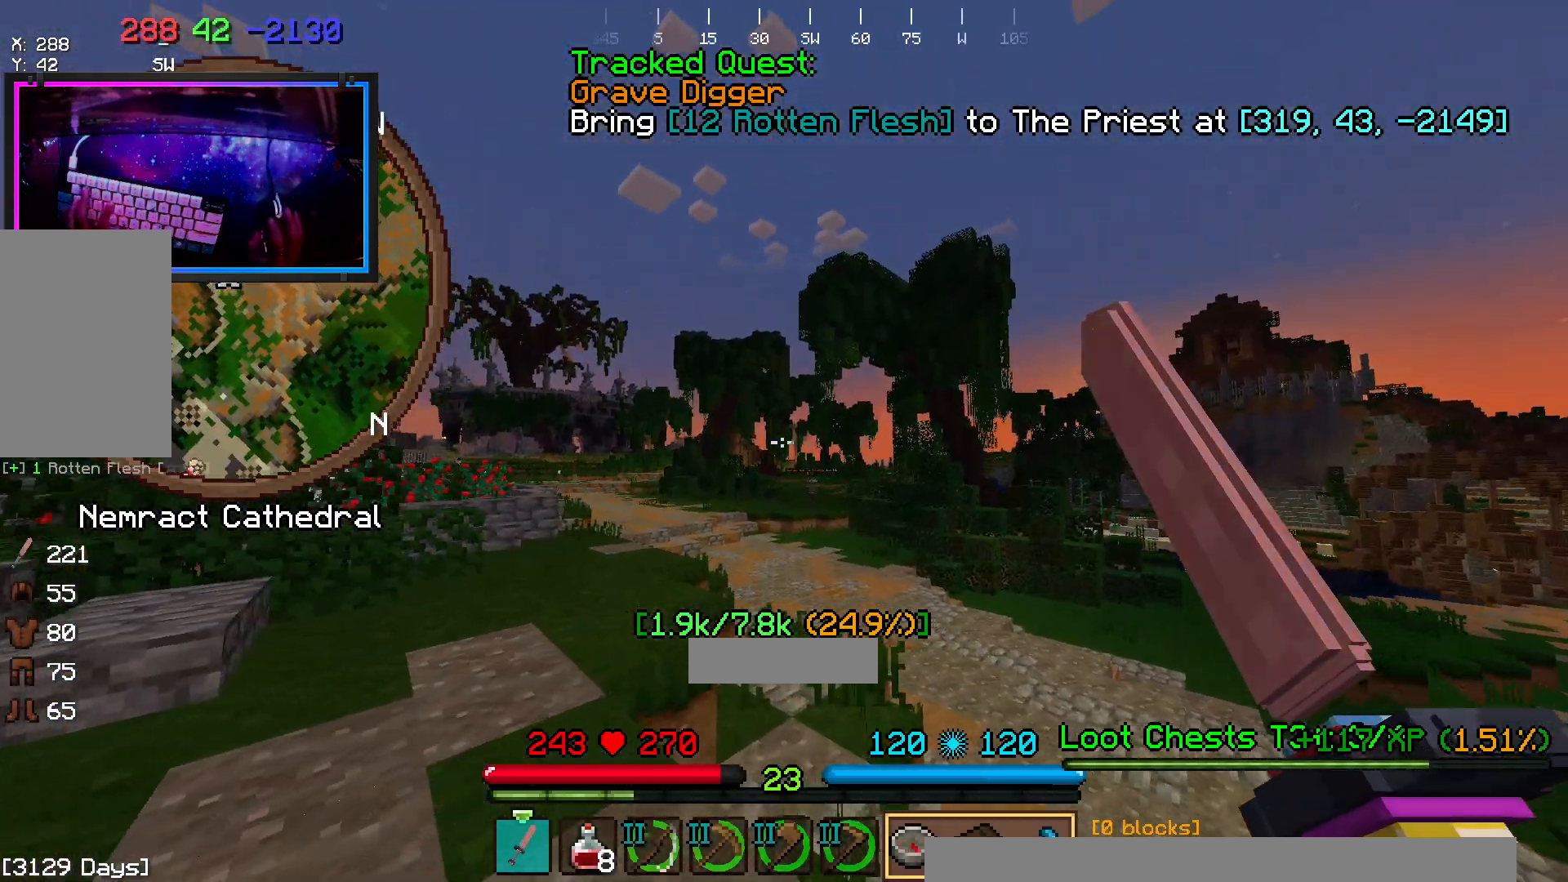
{"keys": ["space", "w"], "mouse": ["right"], "events": []}
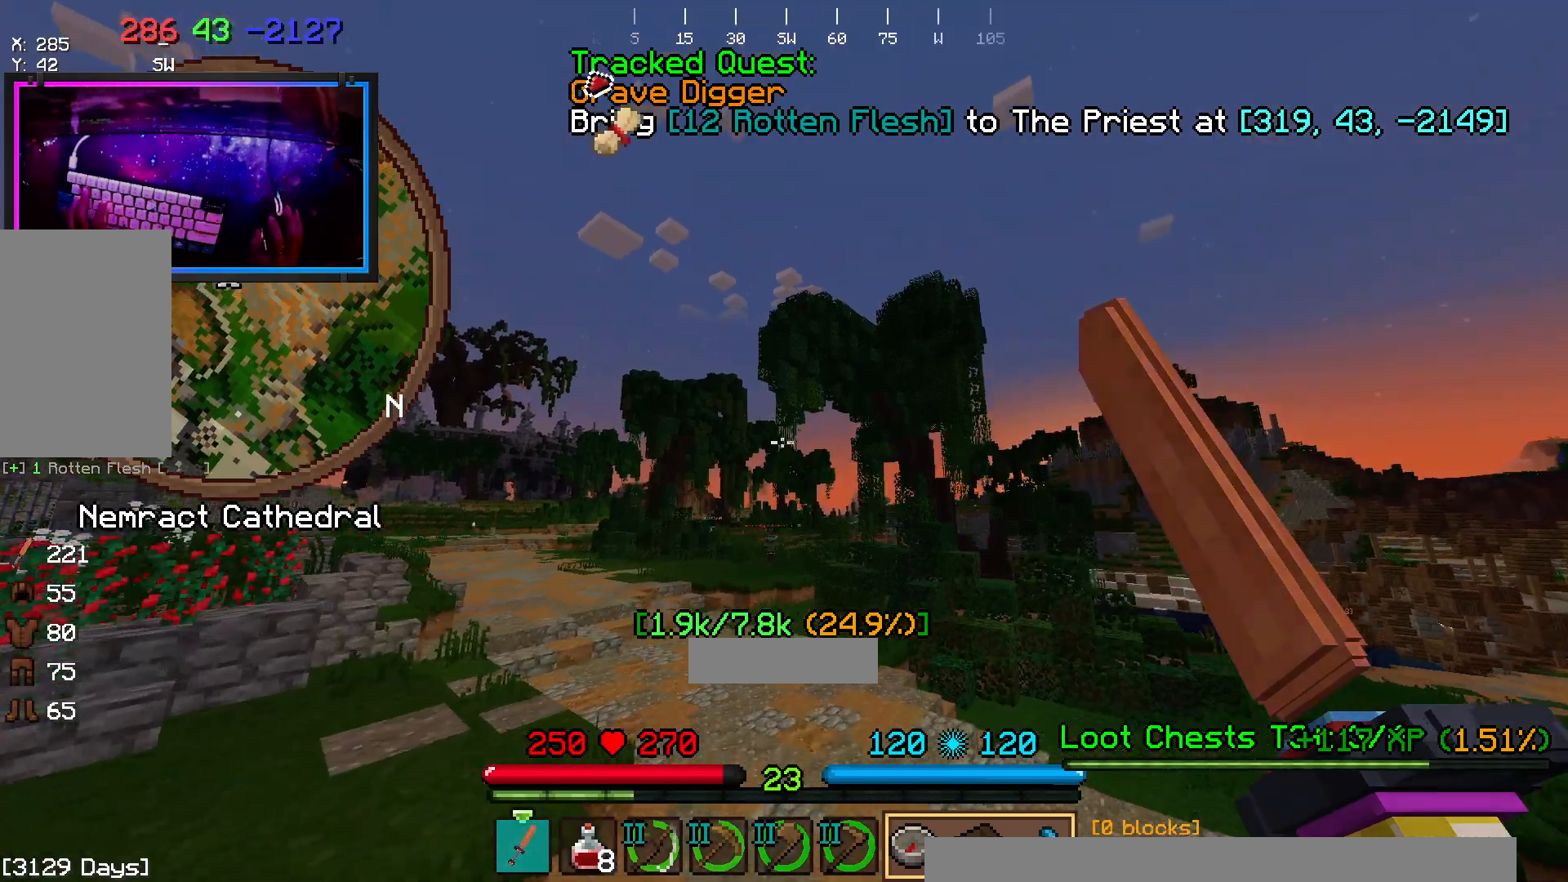
{"keys": ["space", "w"], "mouse": ["right"], "events": []}
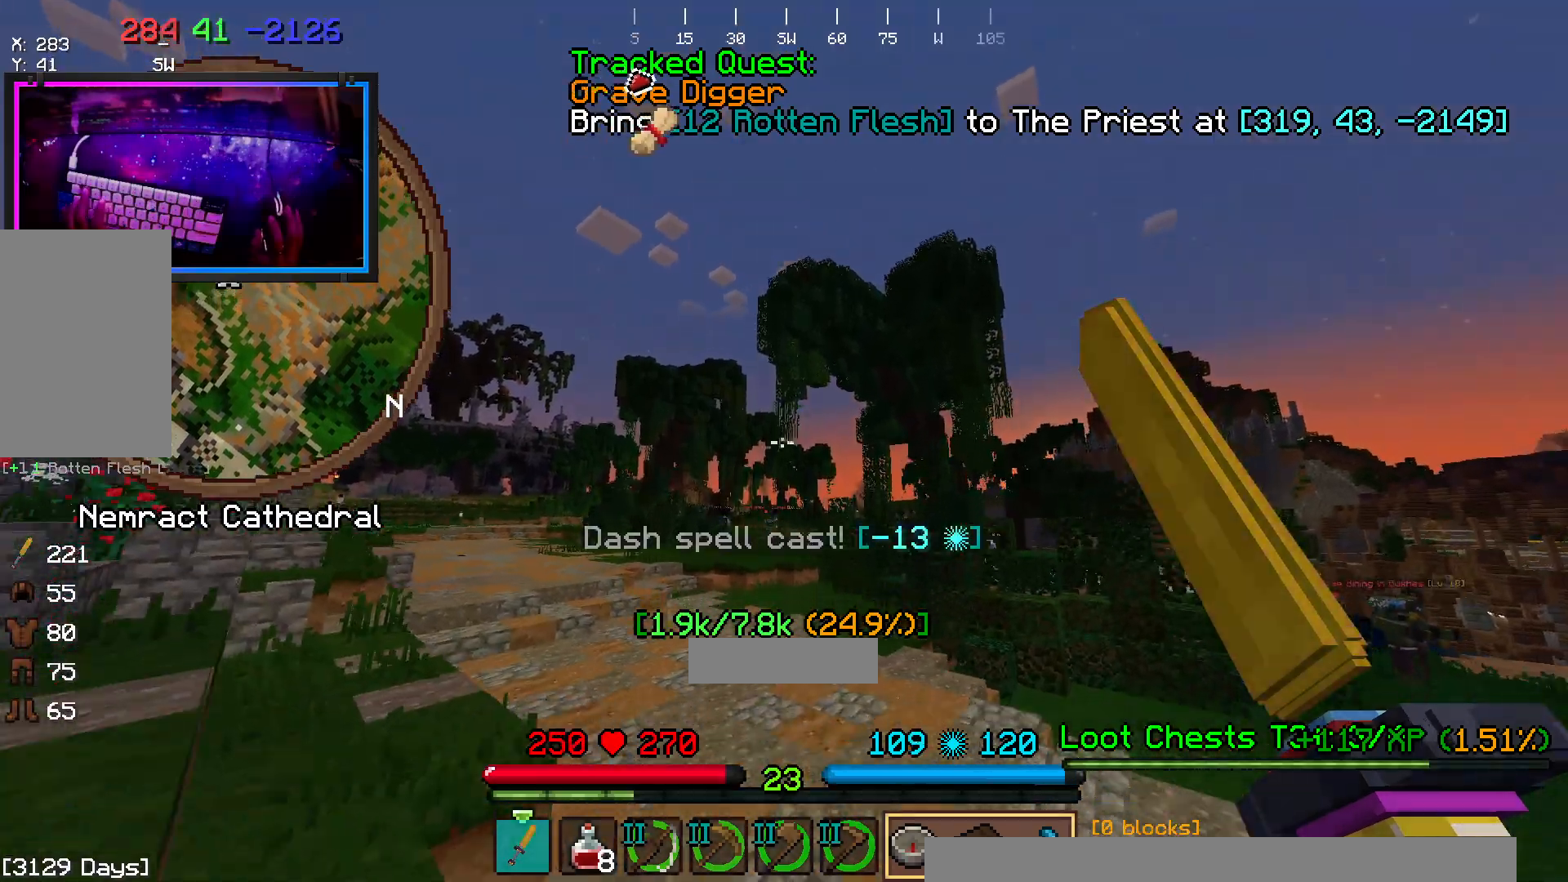
{"keys": ["space", "w"], "mouse": ["right"], "events": []}